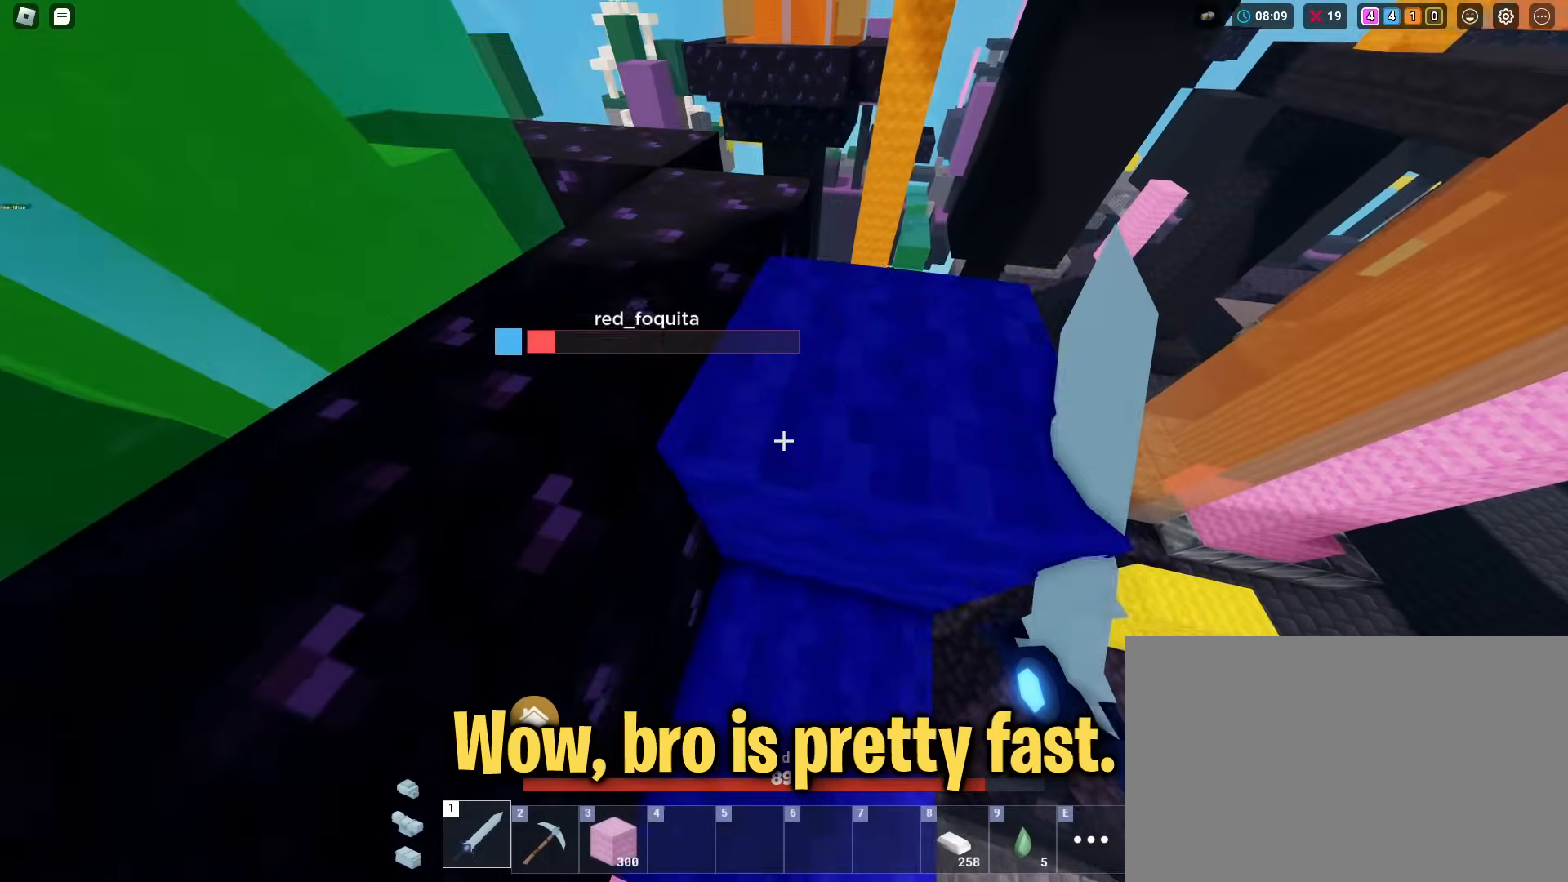
Gameplay with keyboard and mouse; each line is a JSON object with the keys and mouse buttons held at the frame after it. "events" lists presses ("down") and releases ("up") of "1", "2", "3", "4", "5", "a", "alt", "c", "caps_lock", "ctrl", "d", "e", "f", "g", "q", "r", "s", "shift", "space", "t", "tab", "v", "w", "x", "z", "mouse_left" and "mouse_right" between this image and that frame as [ms after this image, input, new state], when the widget could be followed in between. "mouse_left", "mouse_right" = the "left", "right" buttons of the "mouse" list. No other keys are recorded. Fast repeated clicks can show as one long hold. "mouse_move" is the direction in which the mouse moves at that frame (one of eight, or "still"), when it could be read. Not read: mouse_wheel.
{"keys": ["shift"], "mouse": ["left"], "mouse_move": "still", "events": [[100, "w", "up"], [200, "2", "down"], [250, "mouse_left", "down"], [300, "2", "up"]]}
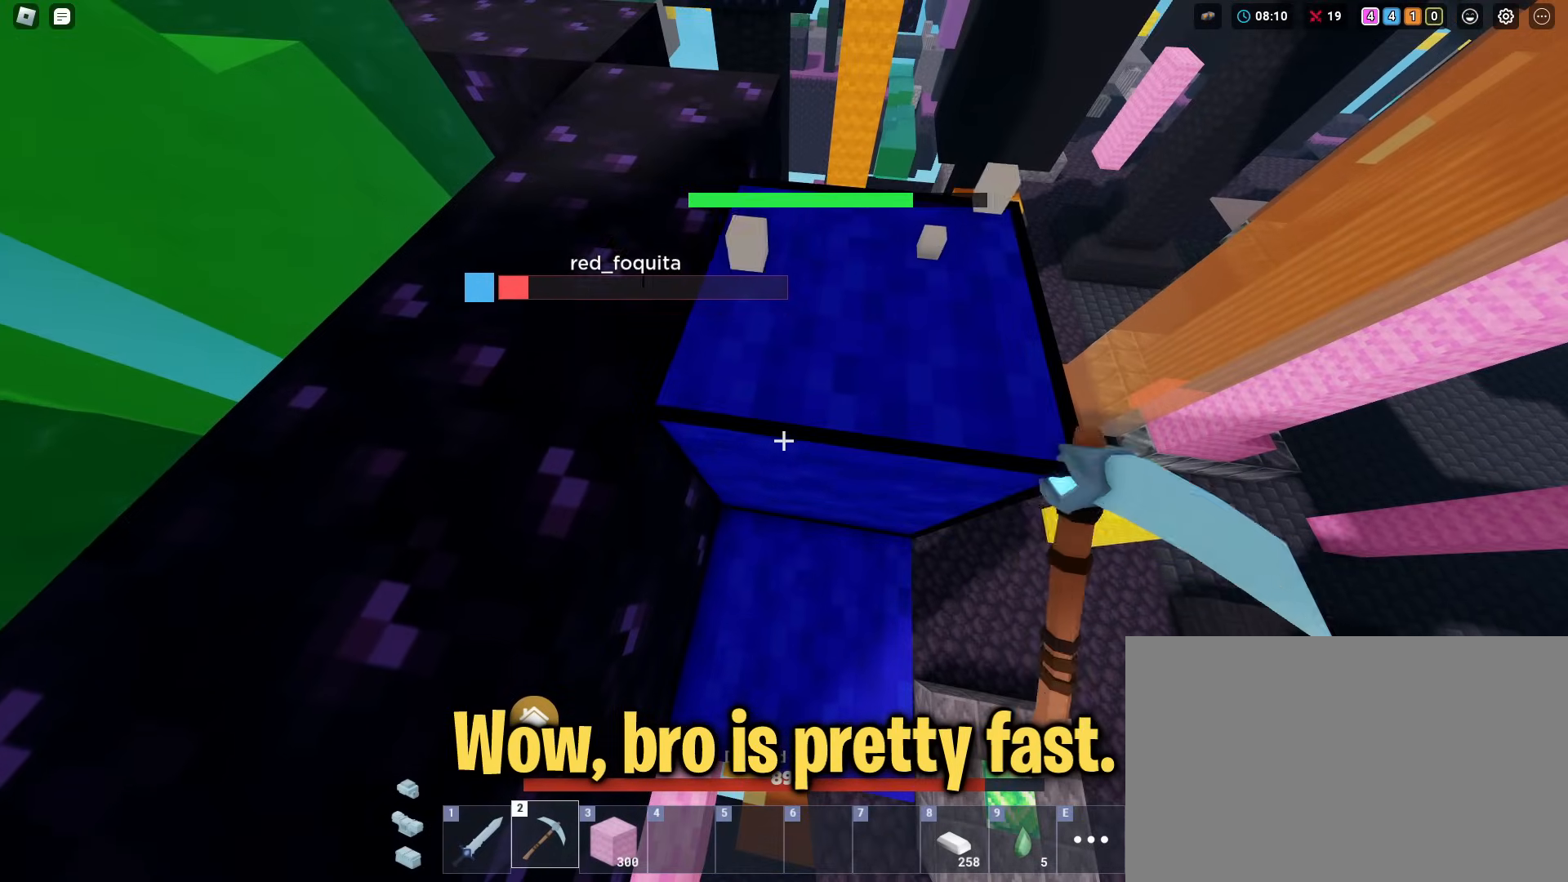
{"keys": ["shift"], "mouse": ["left"], "mouse_move": "still", "events": [[134, "w", "down"], [217, "w", "up"]]}
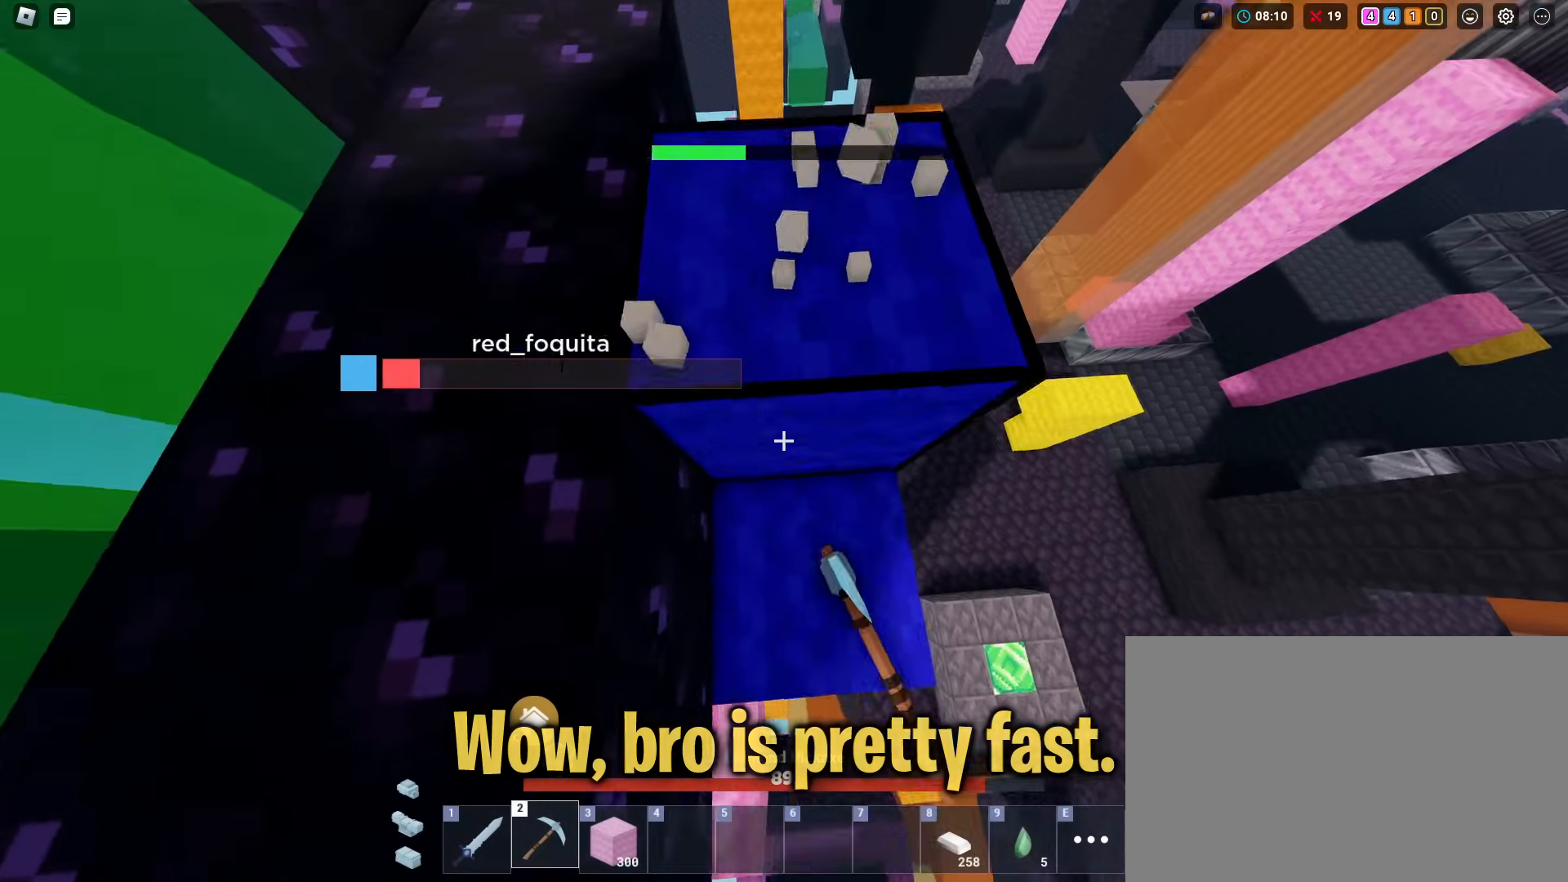
{"keys": ["shift", "w"], "mouse": ["left"], "mouse_move": "still", "events": [[100, "w", "down"], [183, "w", "up"], [467, "w", "down"]]}
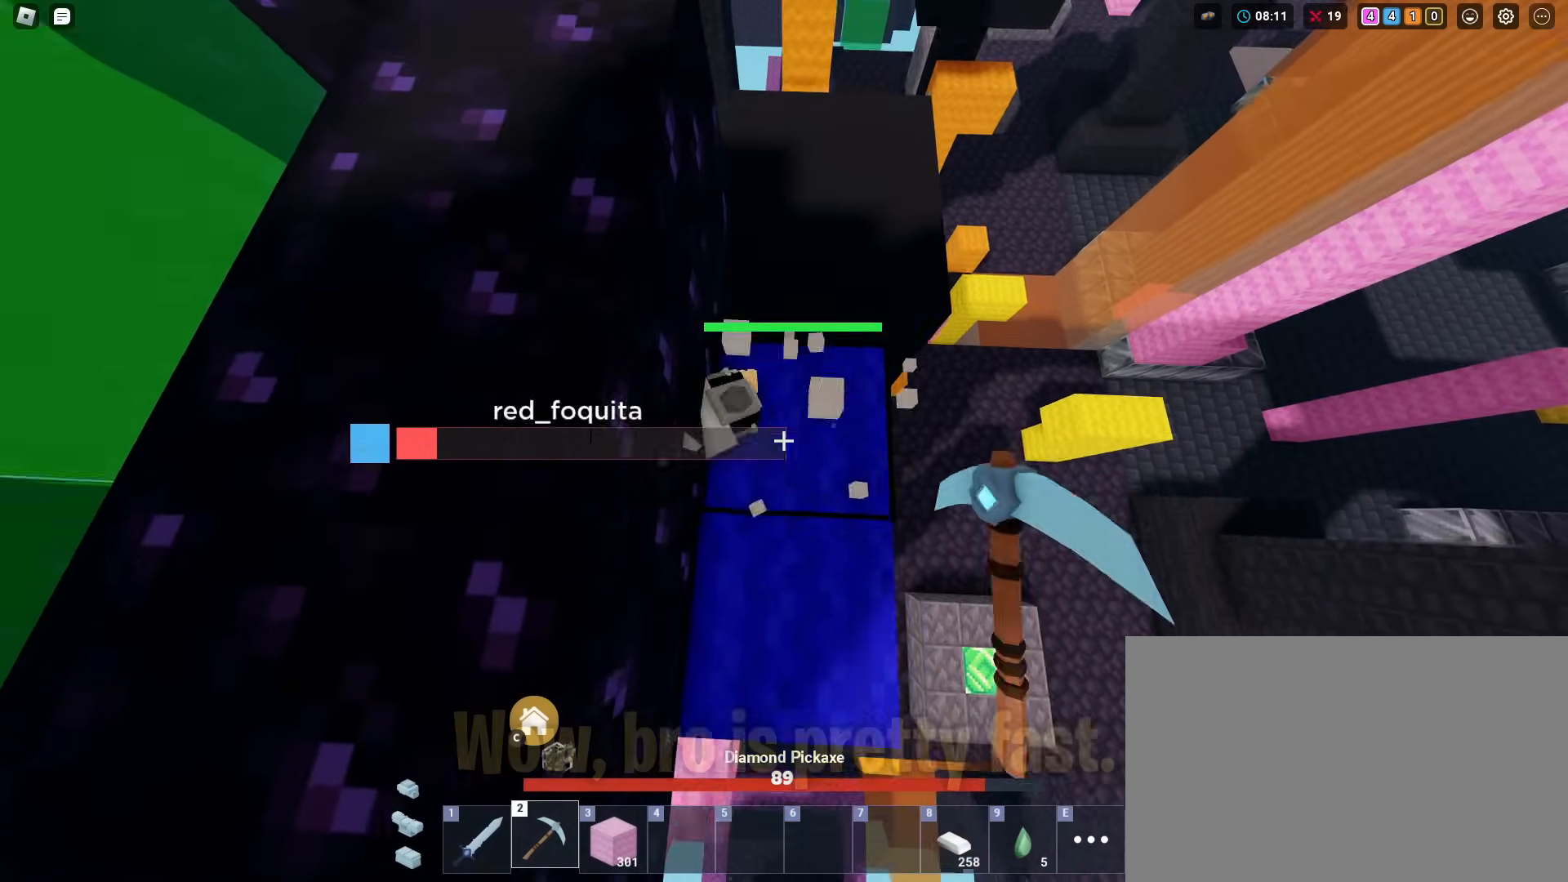
{"keys": ["shift"], "mouse": ["left"], "mouse_move": "still", "events": [[67, "w", "up"]]}
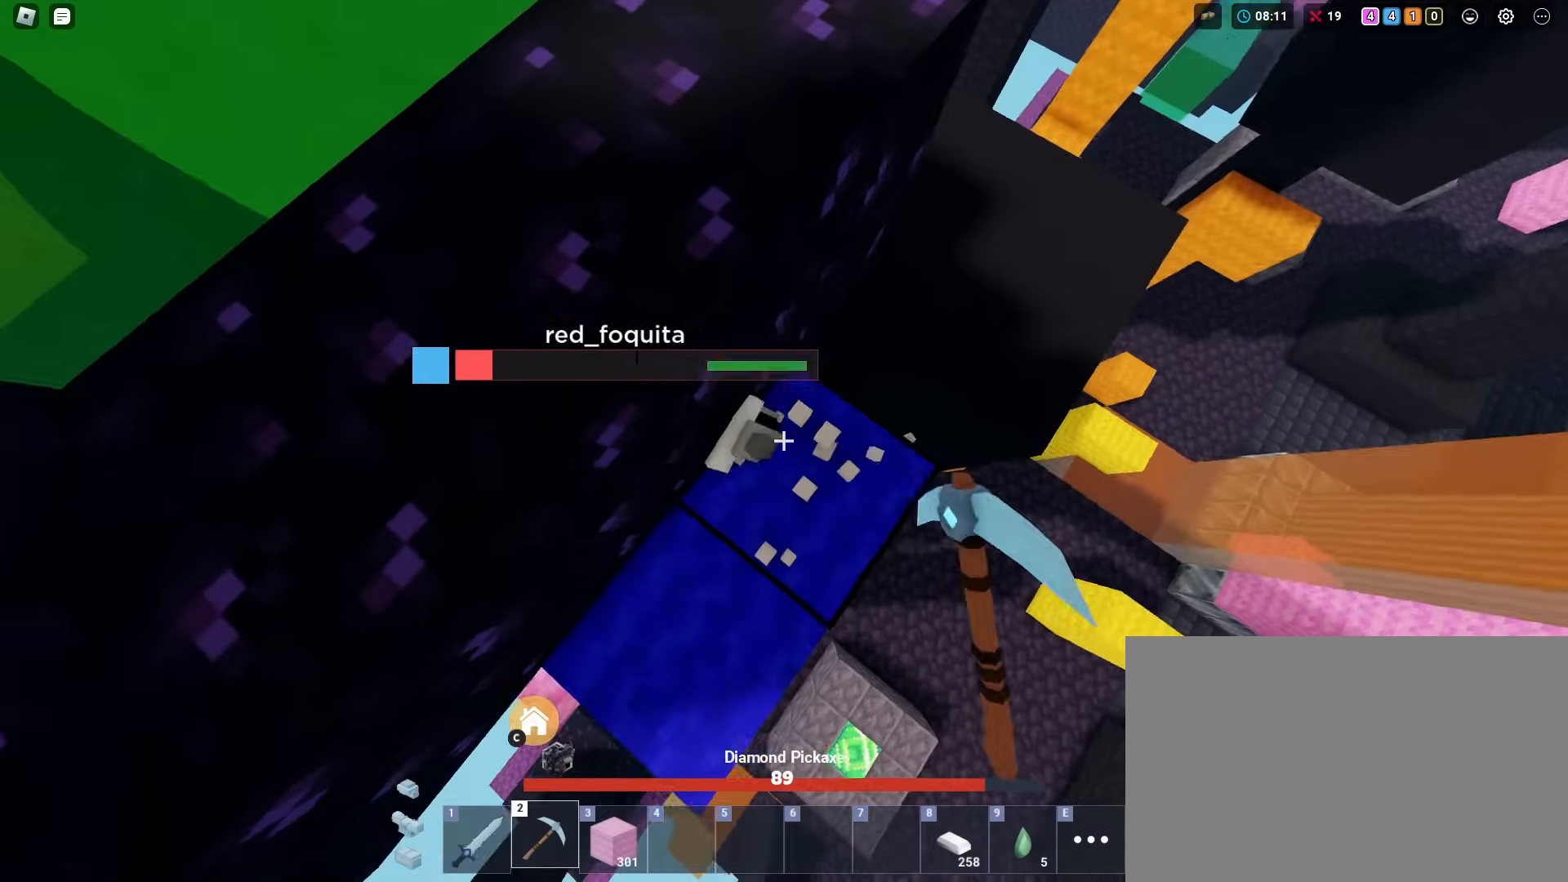
{"keys": ["1", "shift"], "mouse": ["left"], "mouse_move": "still", "events": [[500, "1", "down"]]}
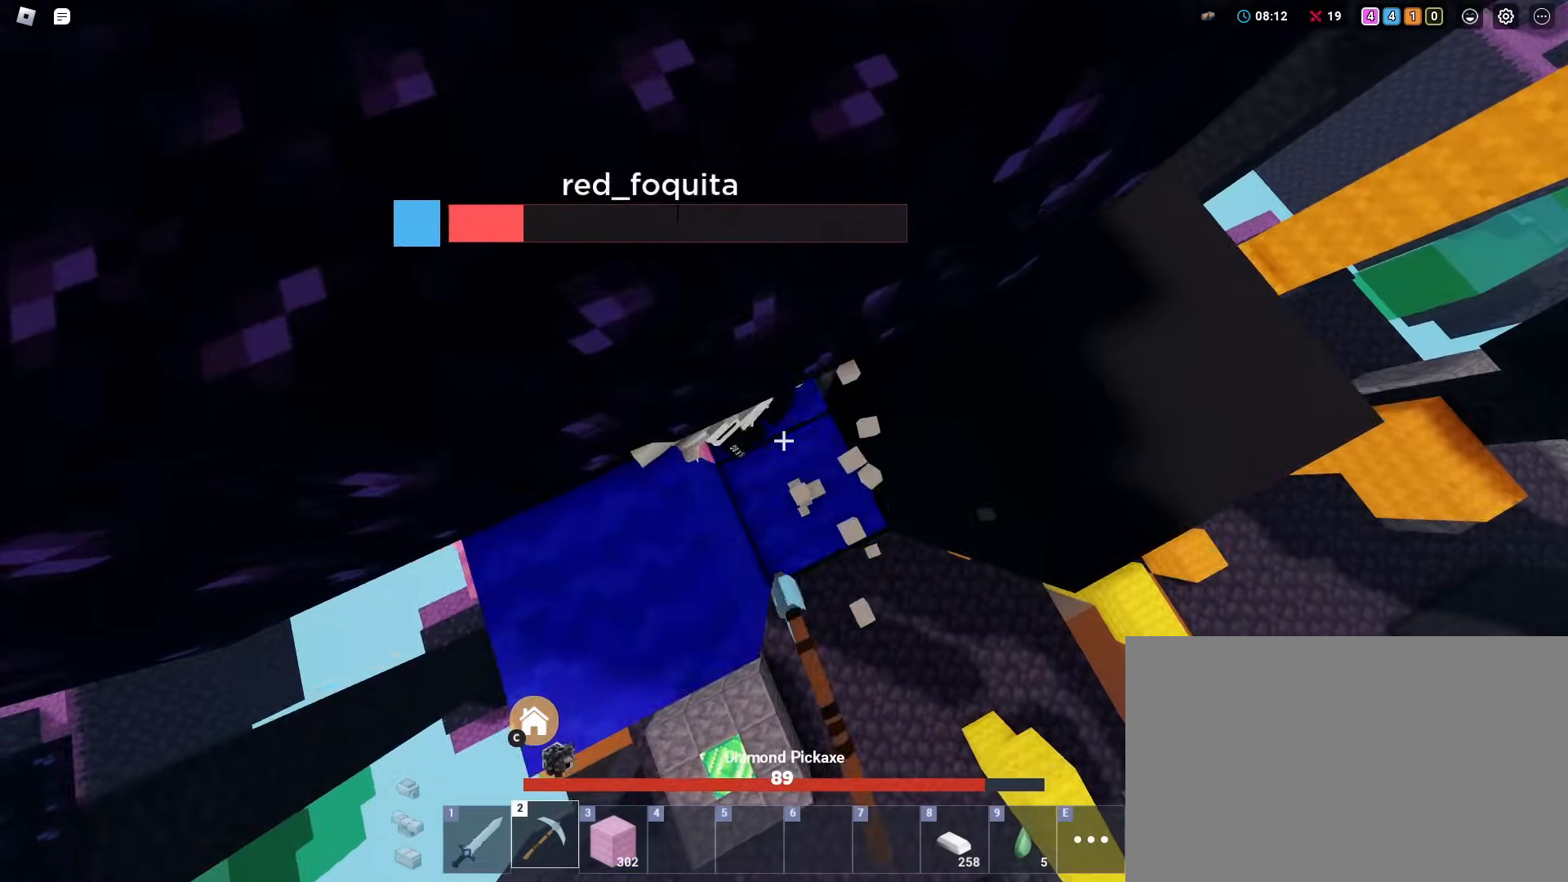
{"keys": ["shift"], "mouse": [], "mouse_move": "still", "events": [[50, "mouse_left", "up"], [100, "1", "up"], [134, "mouse_left", "down"], [234, "mouse_left", "up"]]}
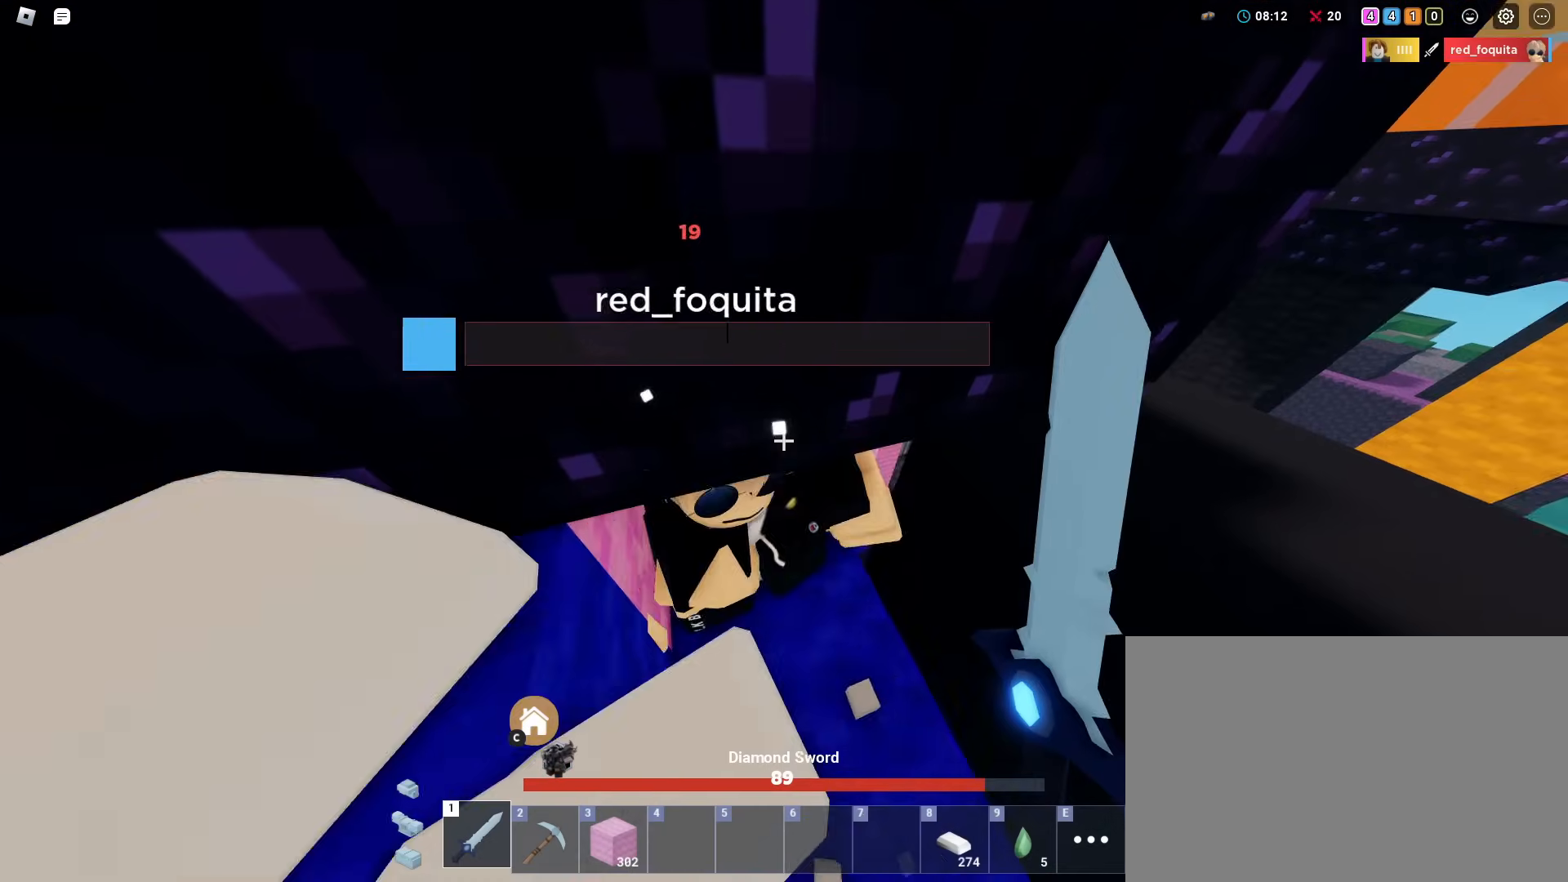
{"keys": ["shift", "w"], "mouse": [], "mouse_move": "still", "events": [[200, "w", "down"]]}
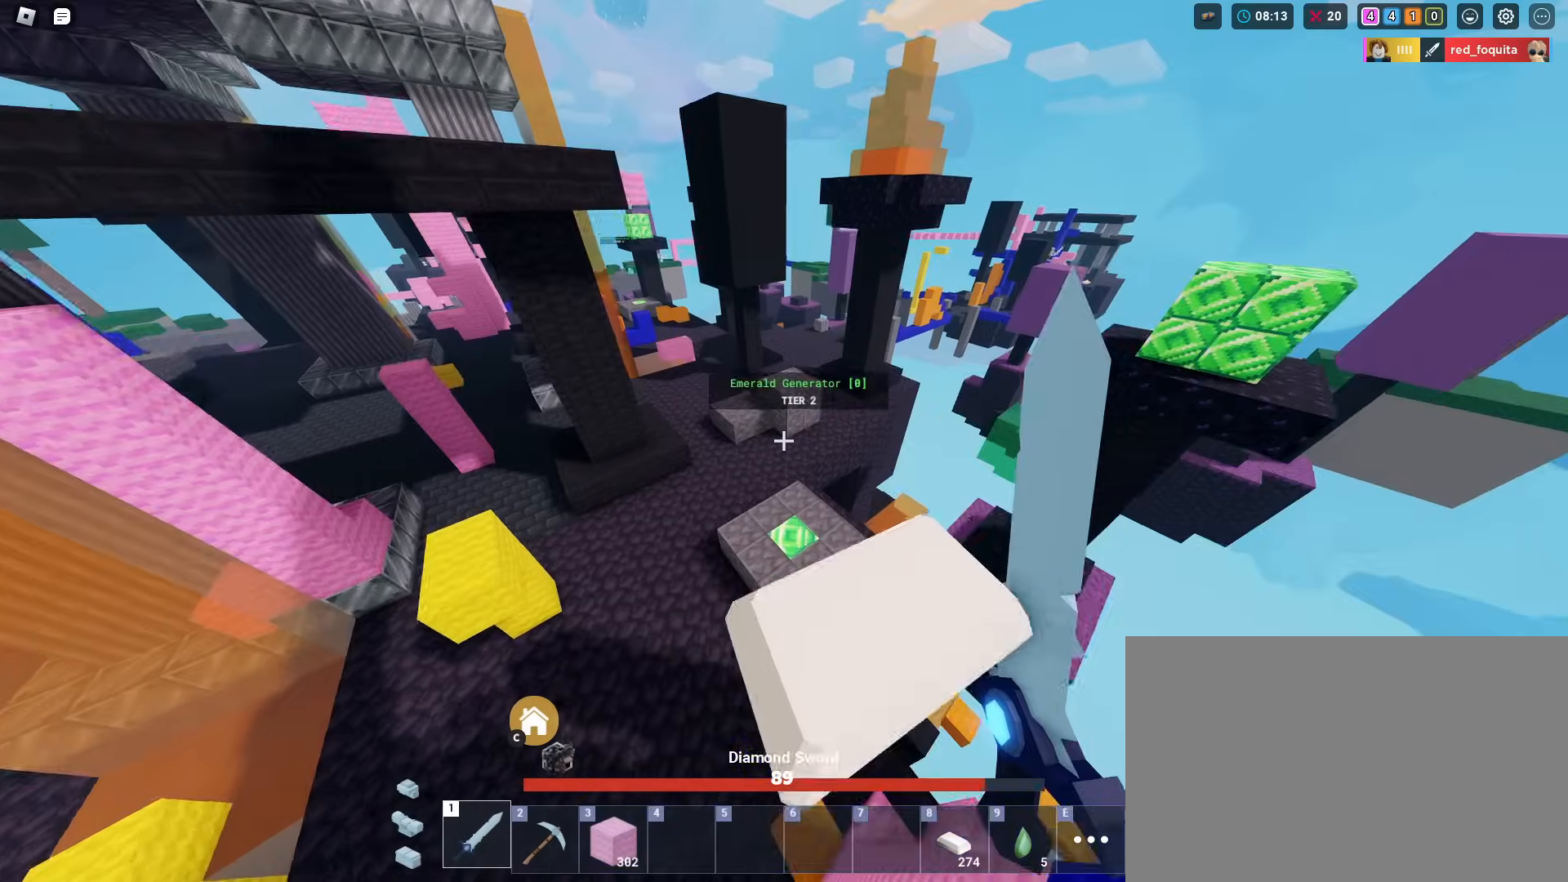
{"keys": ["shift", "w"], "mouse": [], "mouse_move": "still", "events": [[401, "space", "down"], [501, "space", "up"]]}
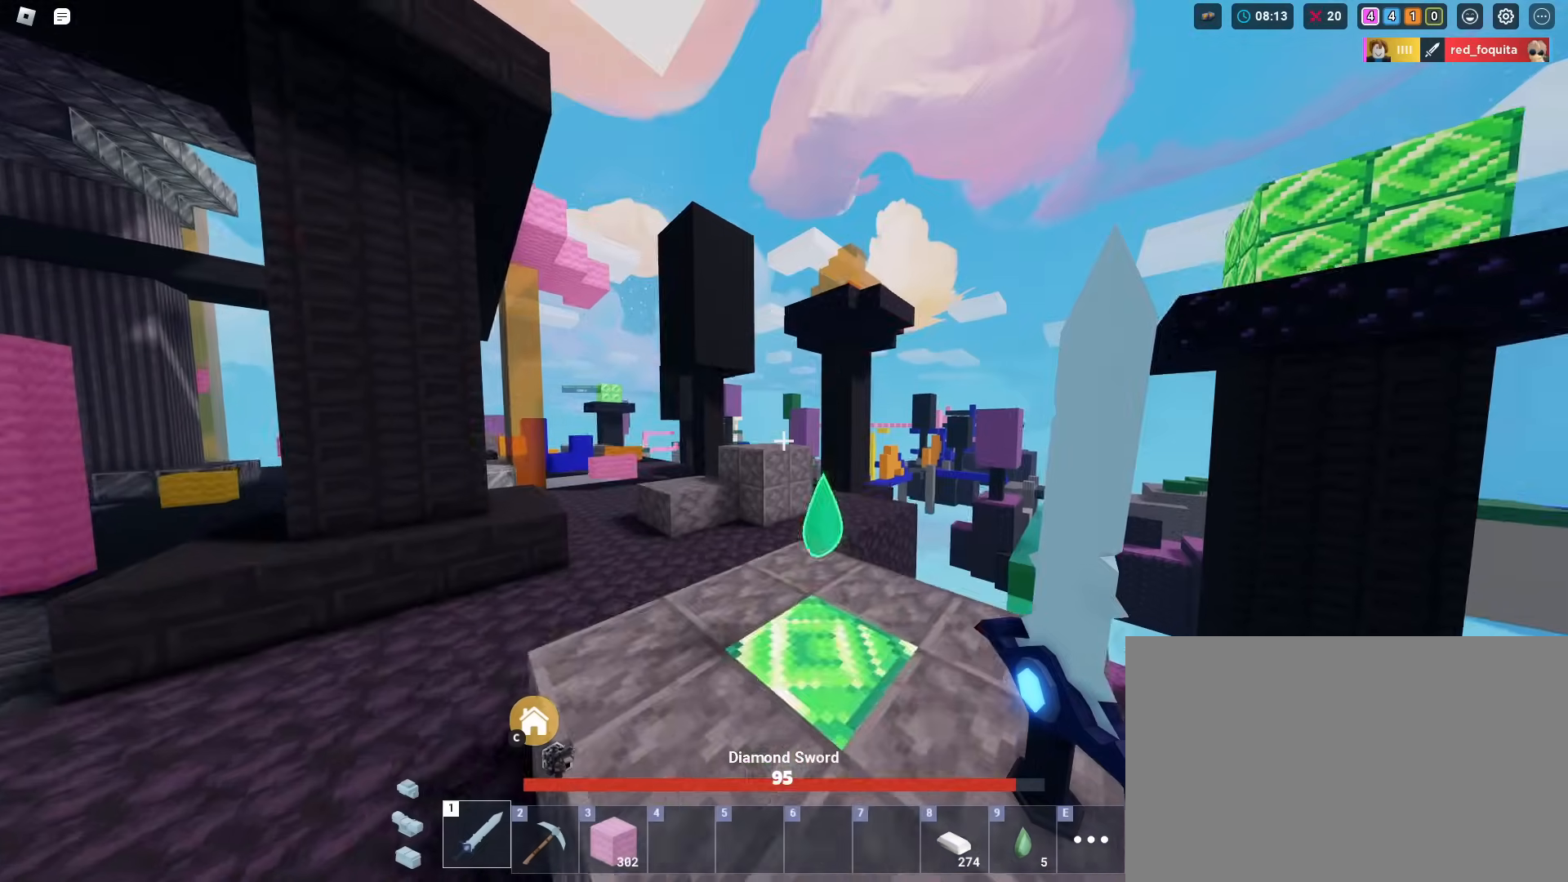
{"keys": ["shift"], "mouse": [], "mouse_move": "still", "events": [[283, "w", "up"]]}
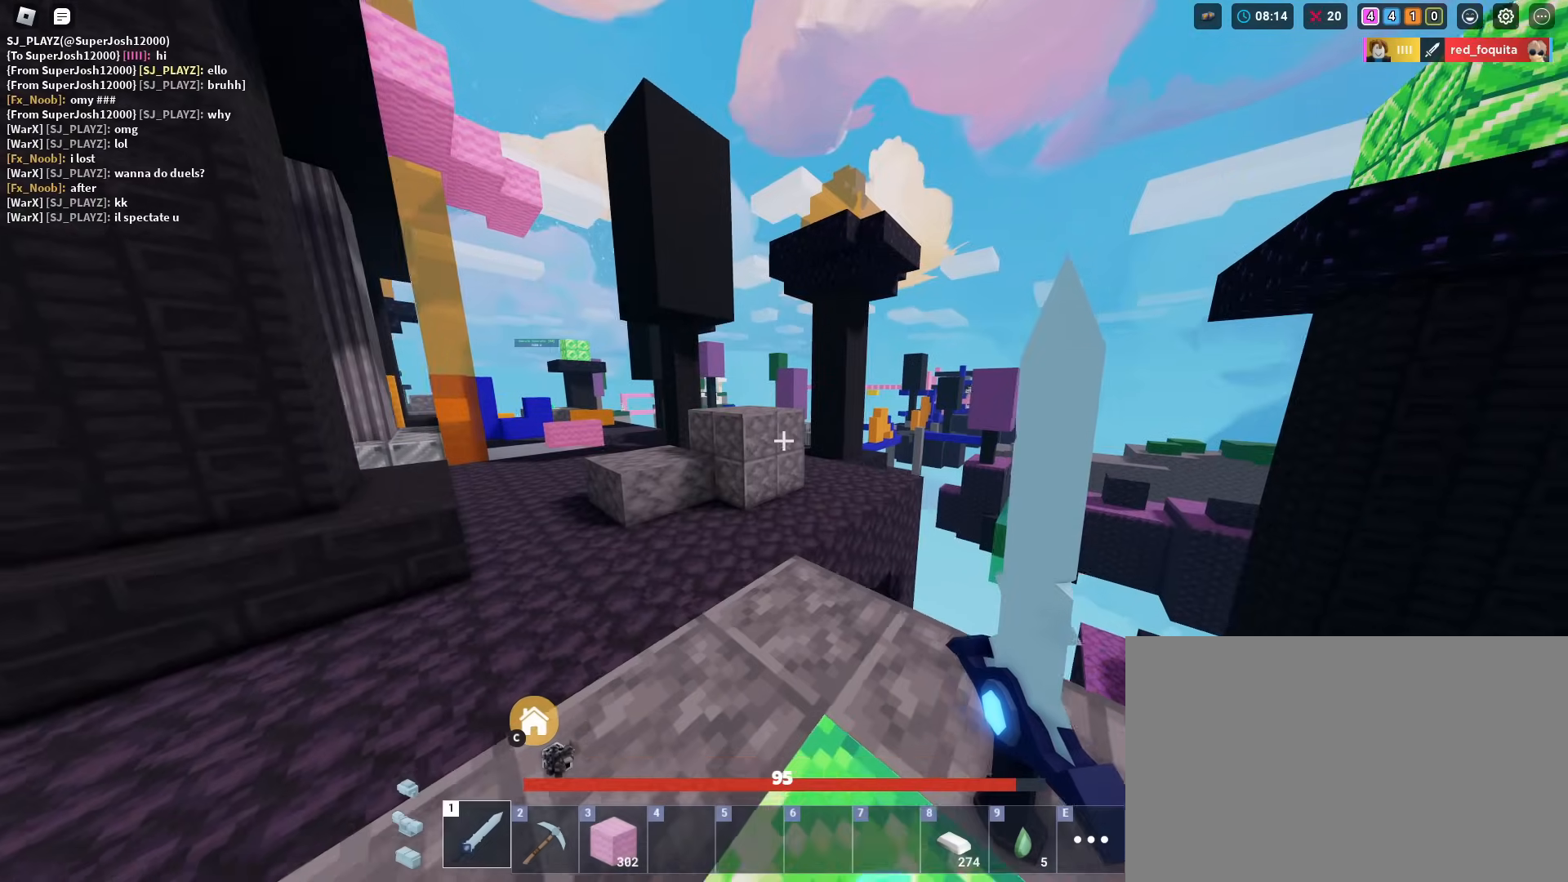
{"keys": ["shift", "w"], "mouse": [], "mouse_move": "still", "events": [[17, "s", "down"], [100, "a", "down"], [100, "d", "down"], [150, "d", "up"], [150, "s", "up"], [251, "a", "up"], [284, "w", "down"]]}
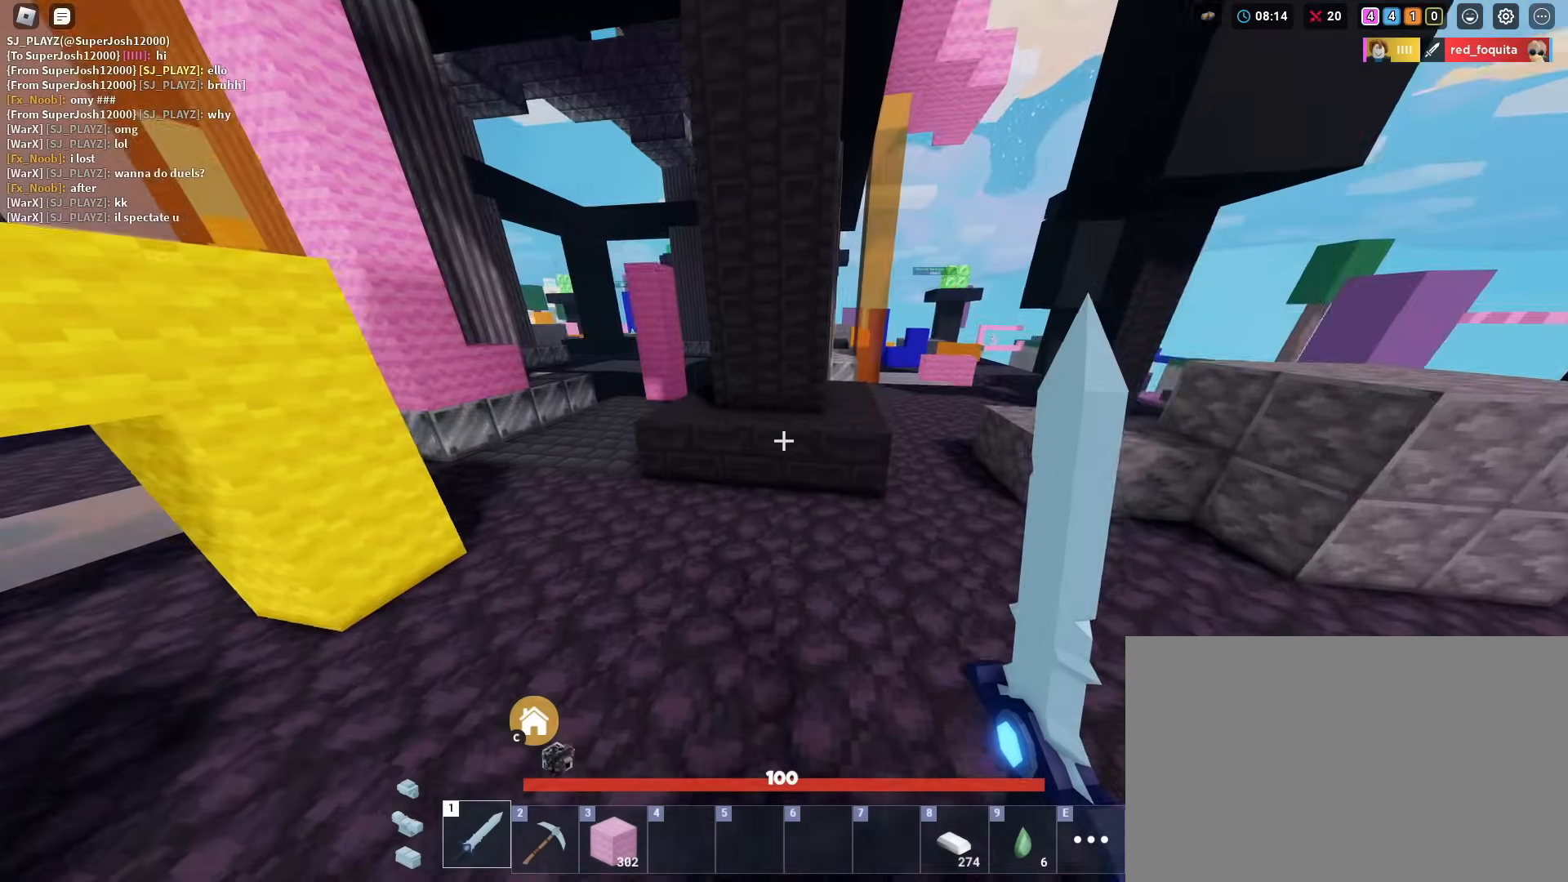
{"keys": ["shift", "w"], "mouse": [], "mouse_move": "still", "events": []}
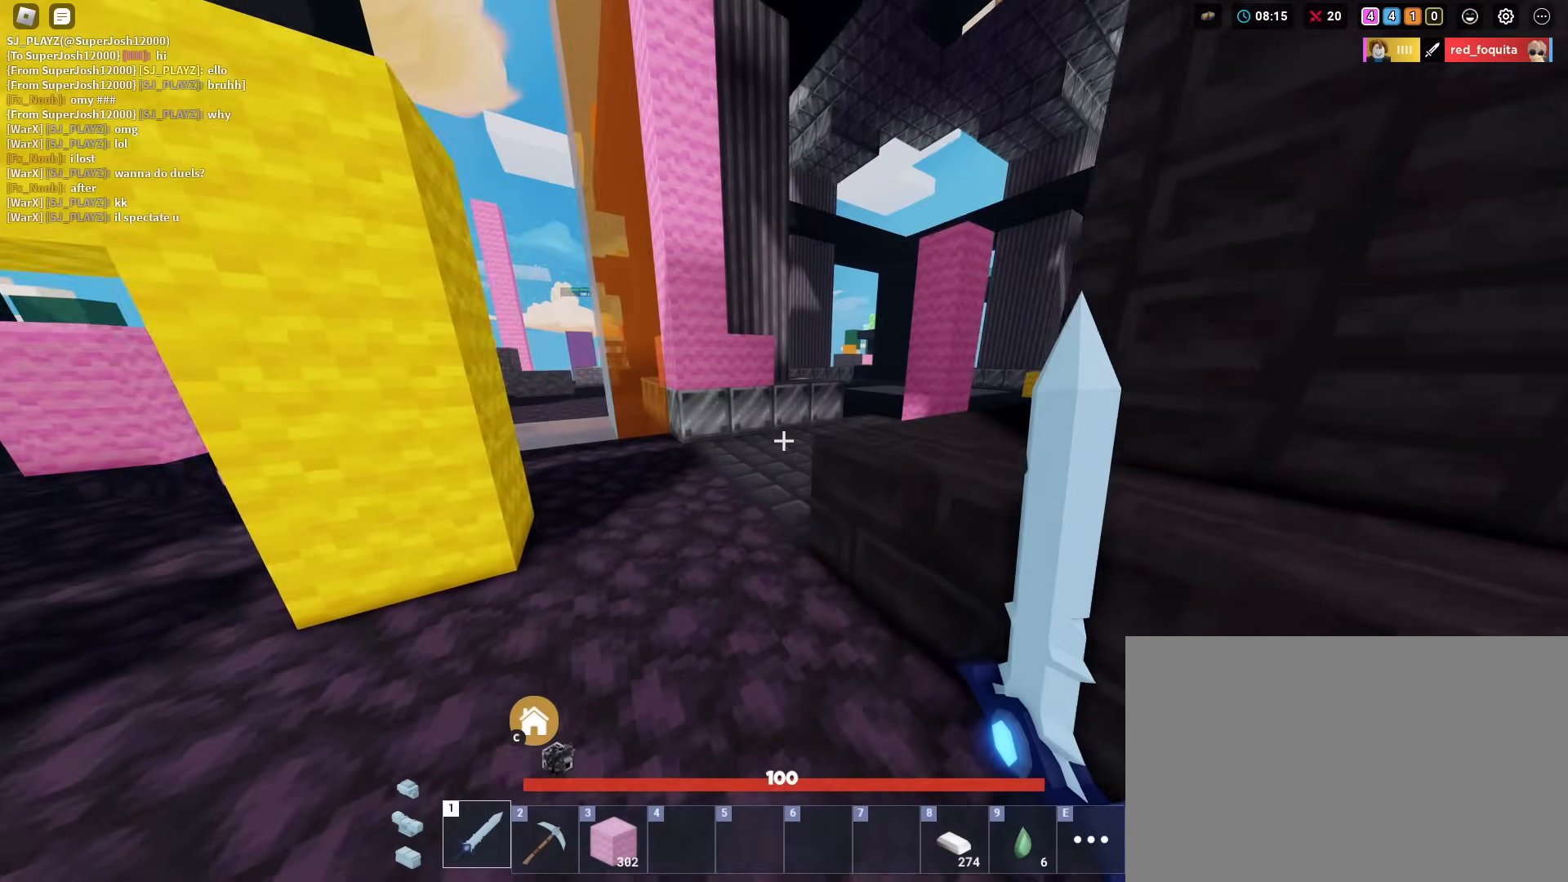
{"keys": ["shift", "w"], "mouse": [], "mouse_move": "still", "events": []}
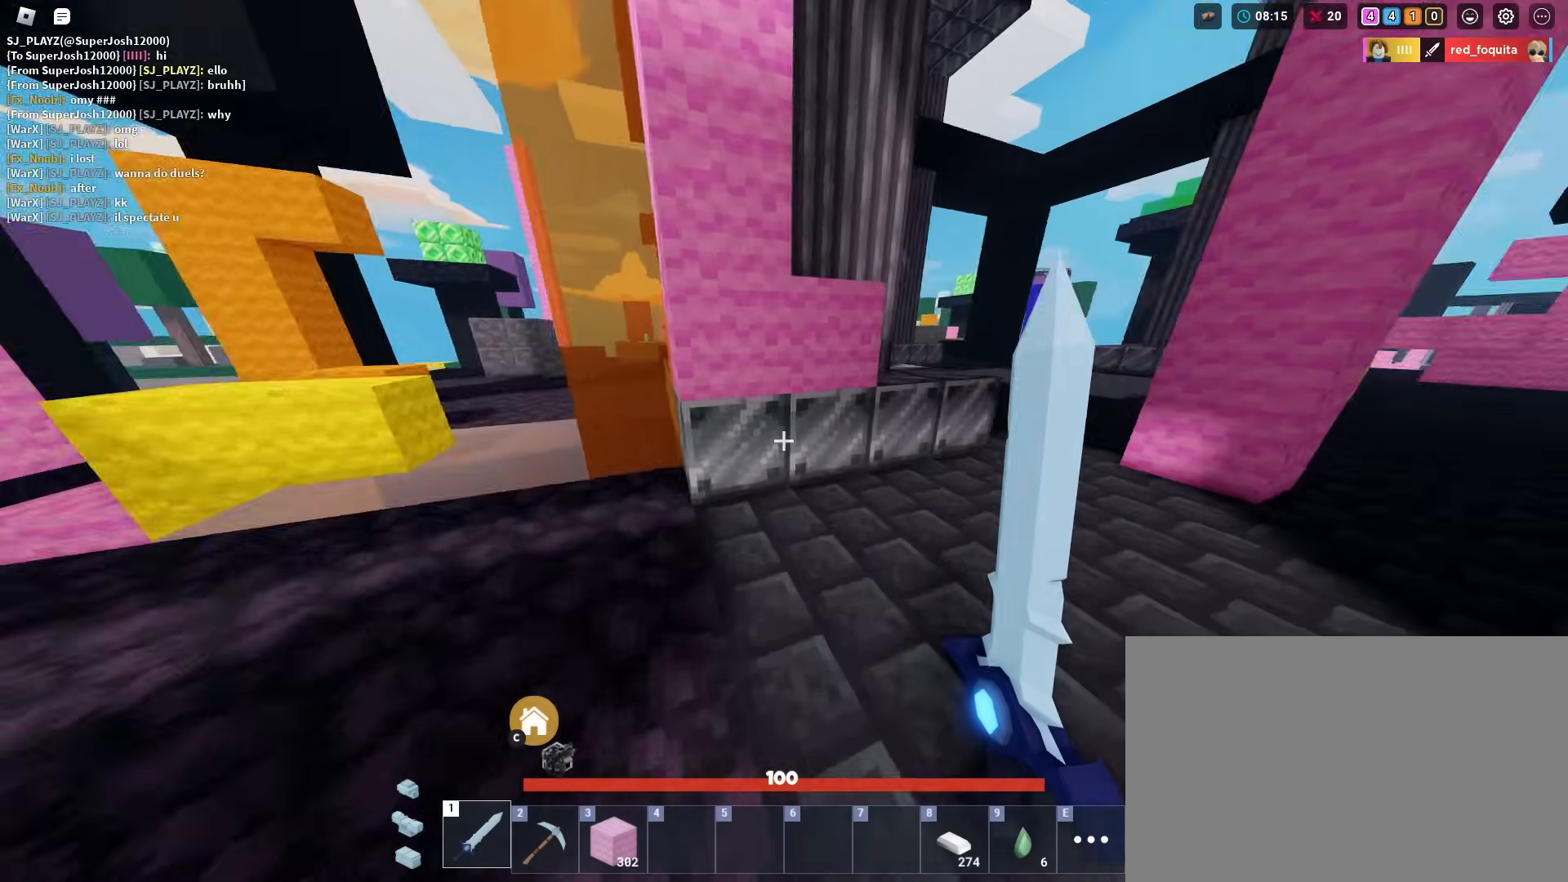
{"keys": [], "mouse": ["right"], "mouse_move": "still", "events": [[250, "mouse_right", "down"], [250, "shift", "up"], [250, "w", "up"]]}
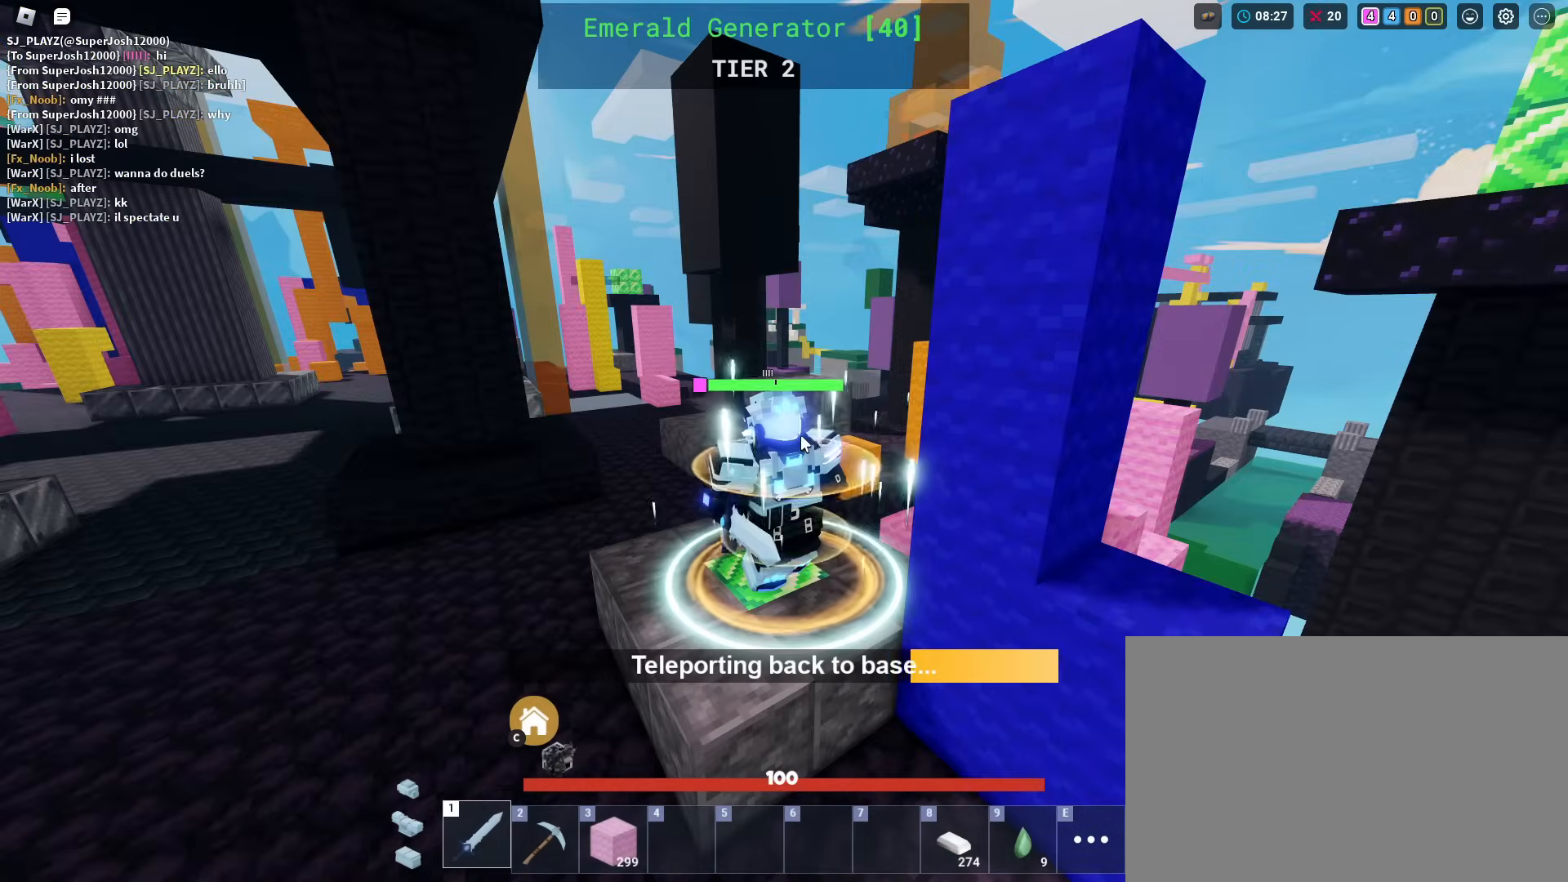
{"keys": [], "mouse": ["right"], "mouse_move": "still", "events": []}
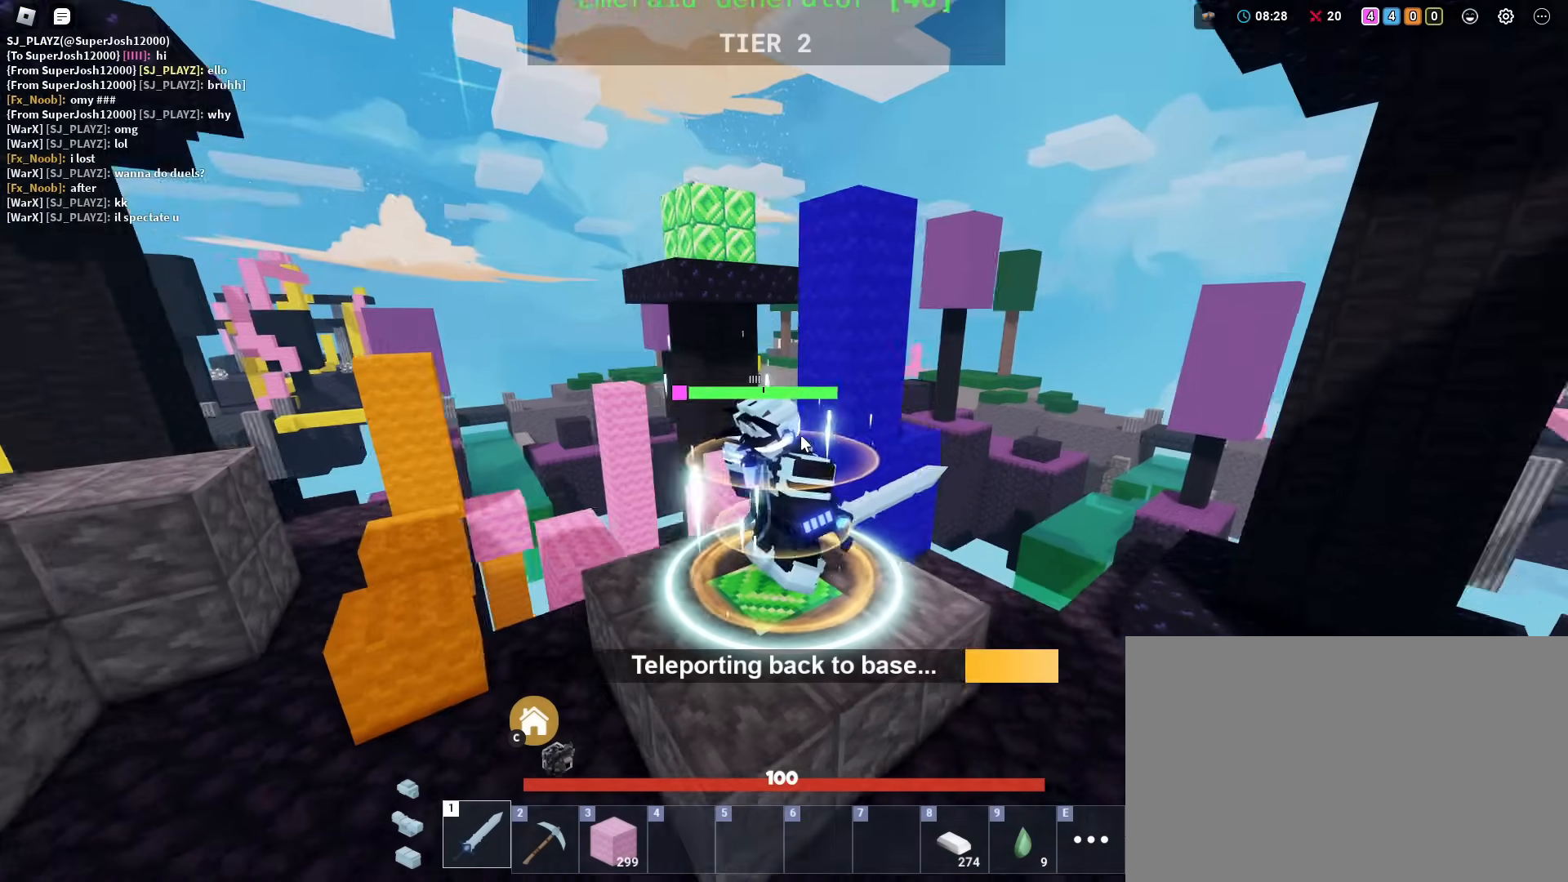
{"keys": [], "mouse": ["right"], "mouse_move": "still", "events": []}
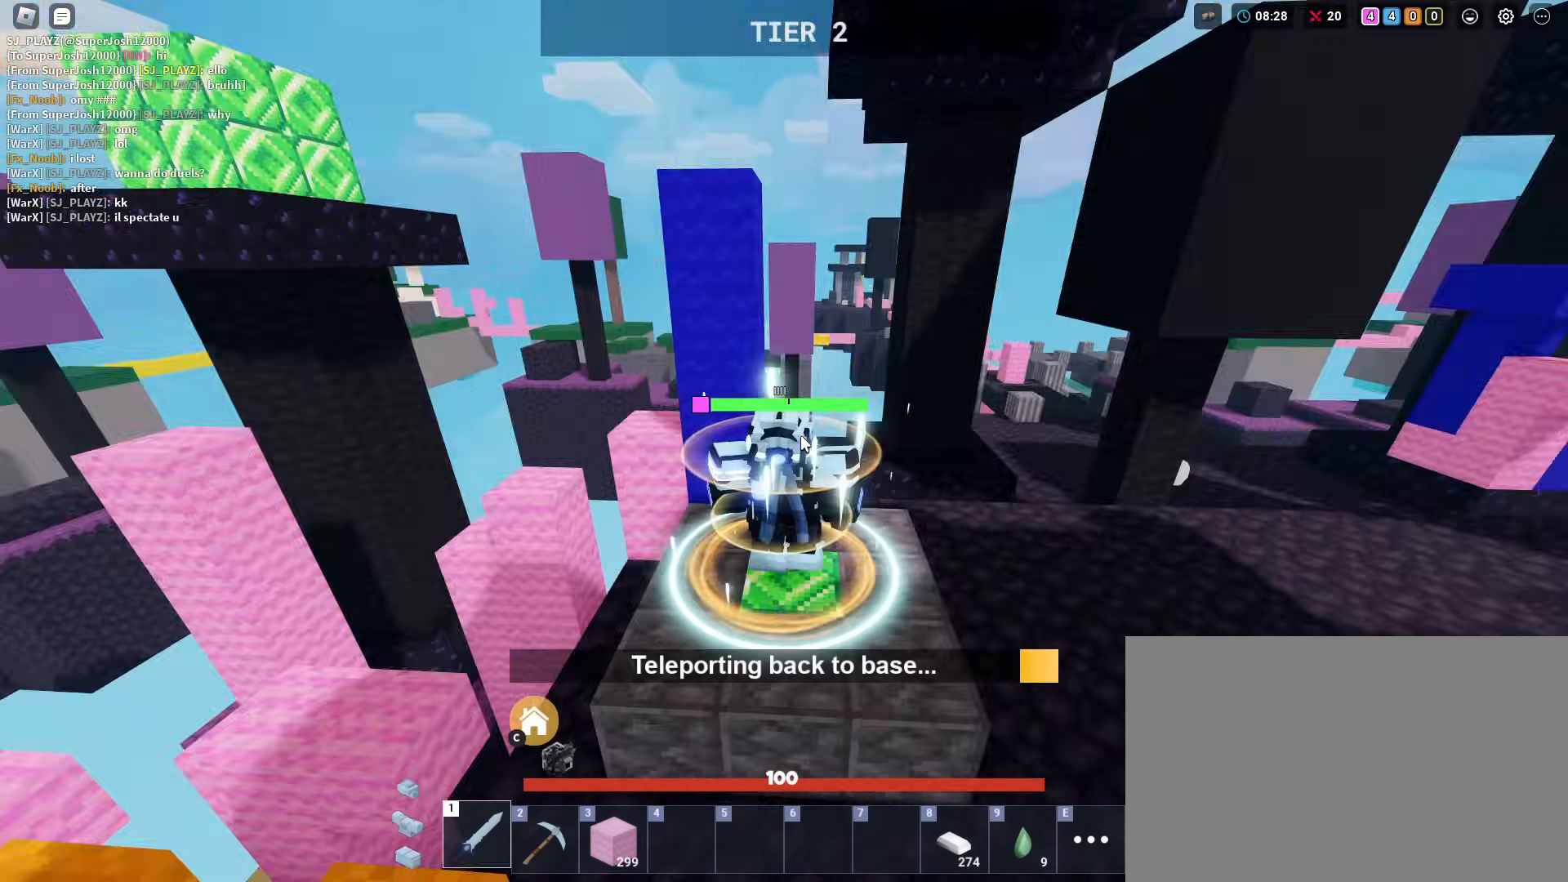
{"keys": [], "mouse": ["right"], "mouse_move": "still", "events": []}
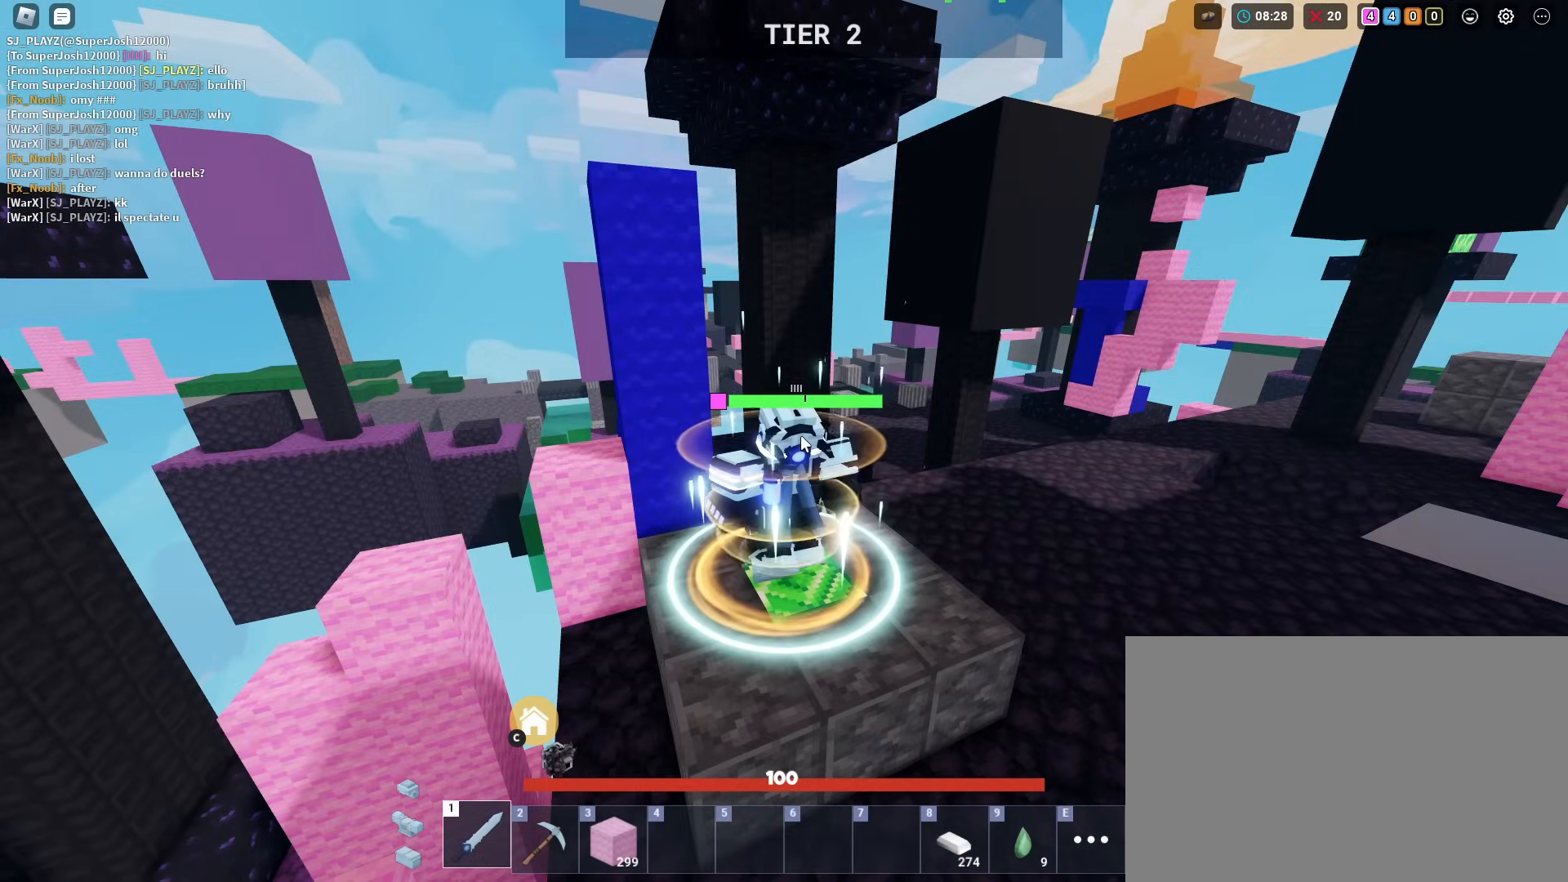
{"keys": [], "mouse": ["right"], "mouse_move": "still", "events": []}
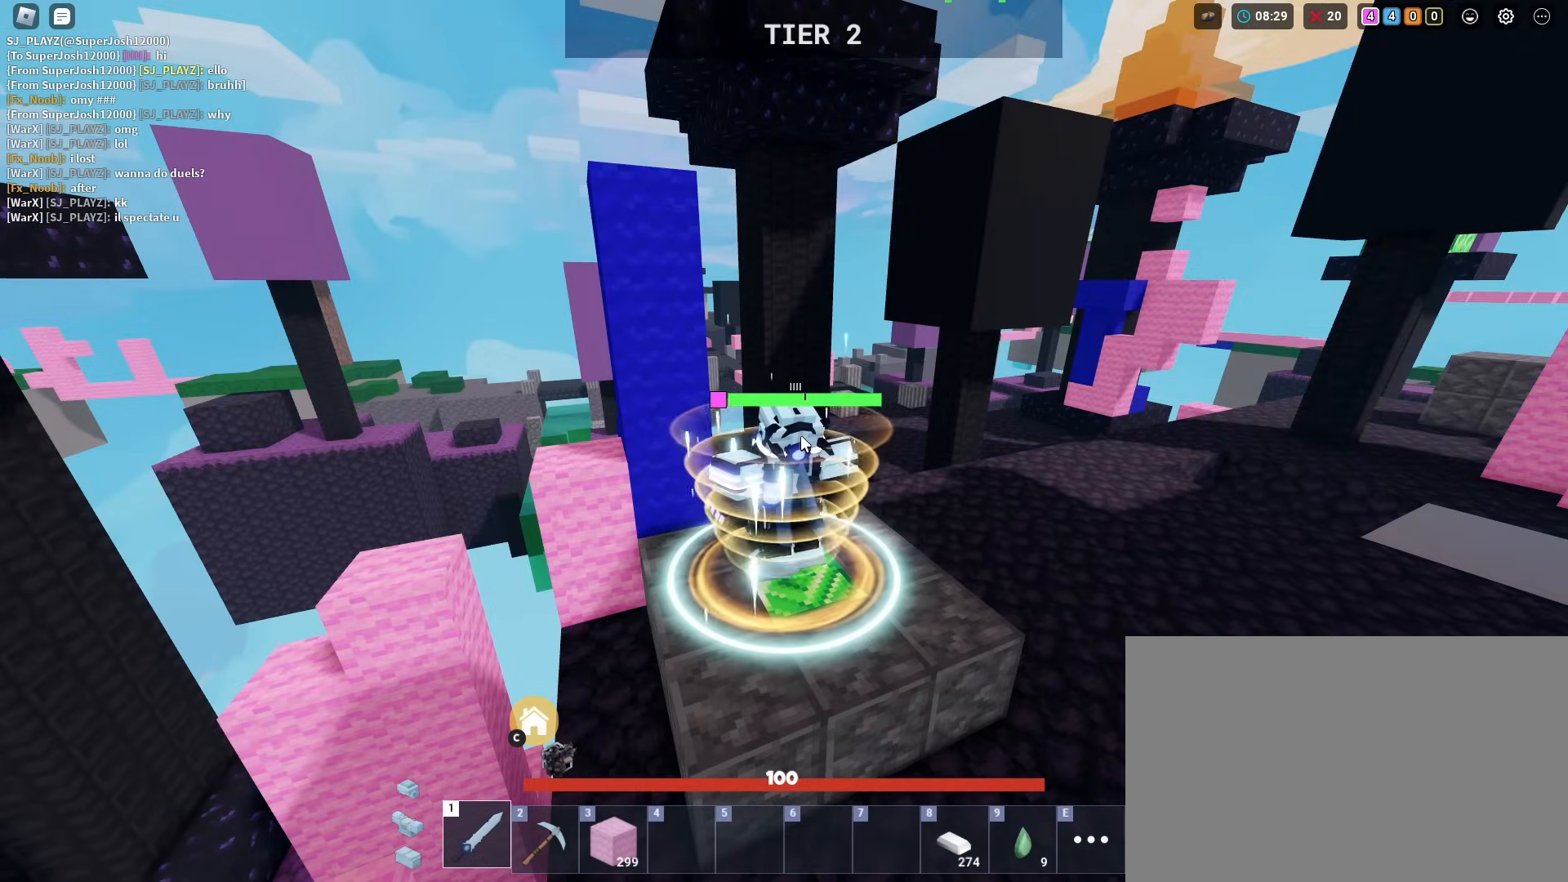
{"keys": [], "mouse": ["right"], "mouse_move": "still", "events": []}
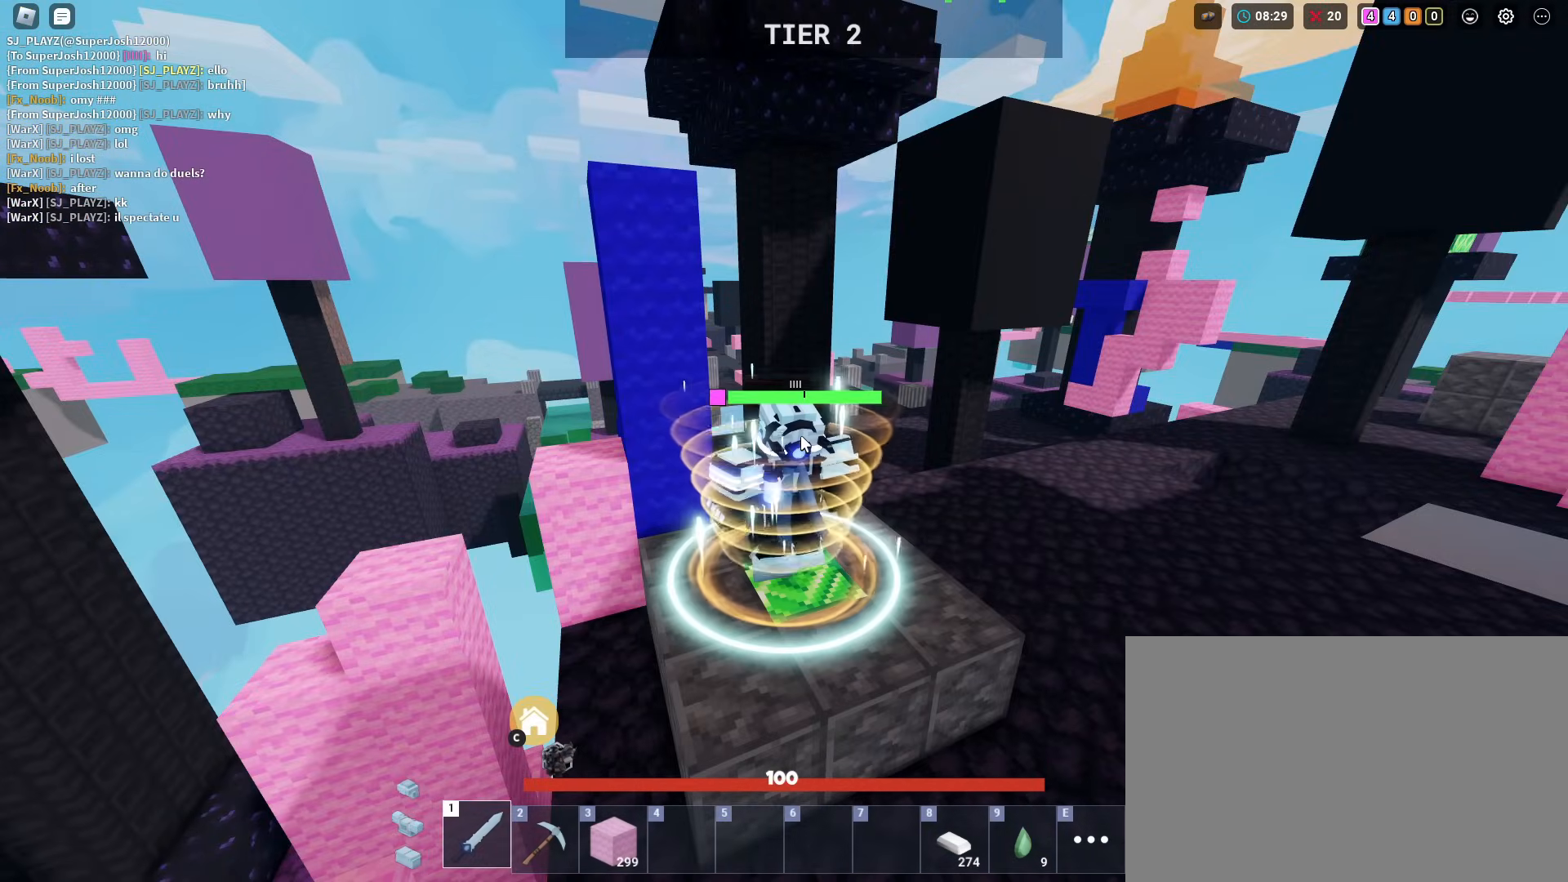
{"keys": [], "mouse": ["right"], "mouse_move": "still", "events": []}
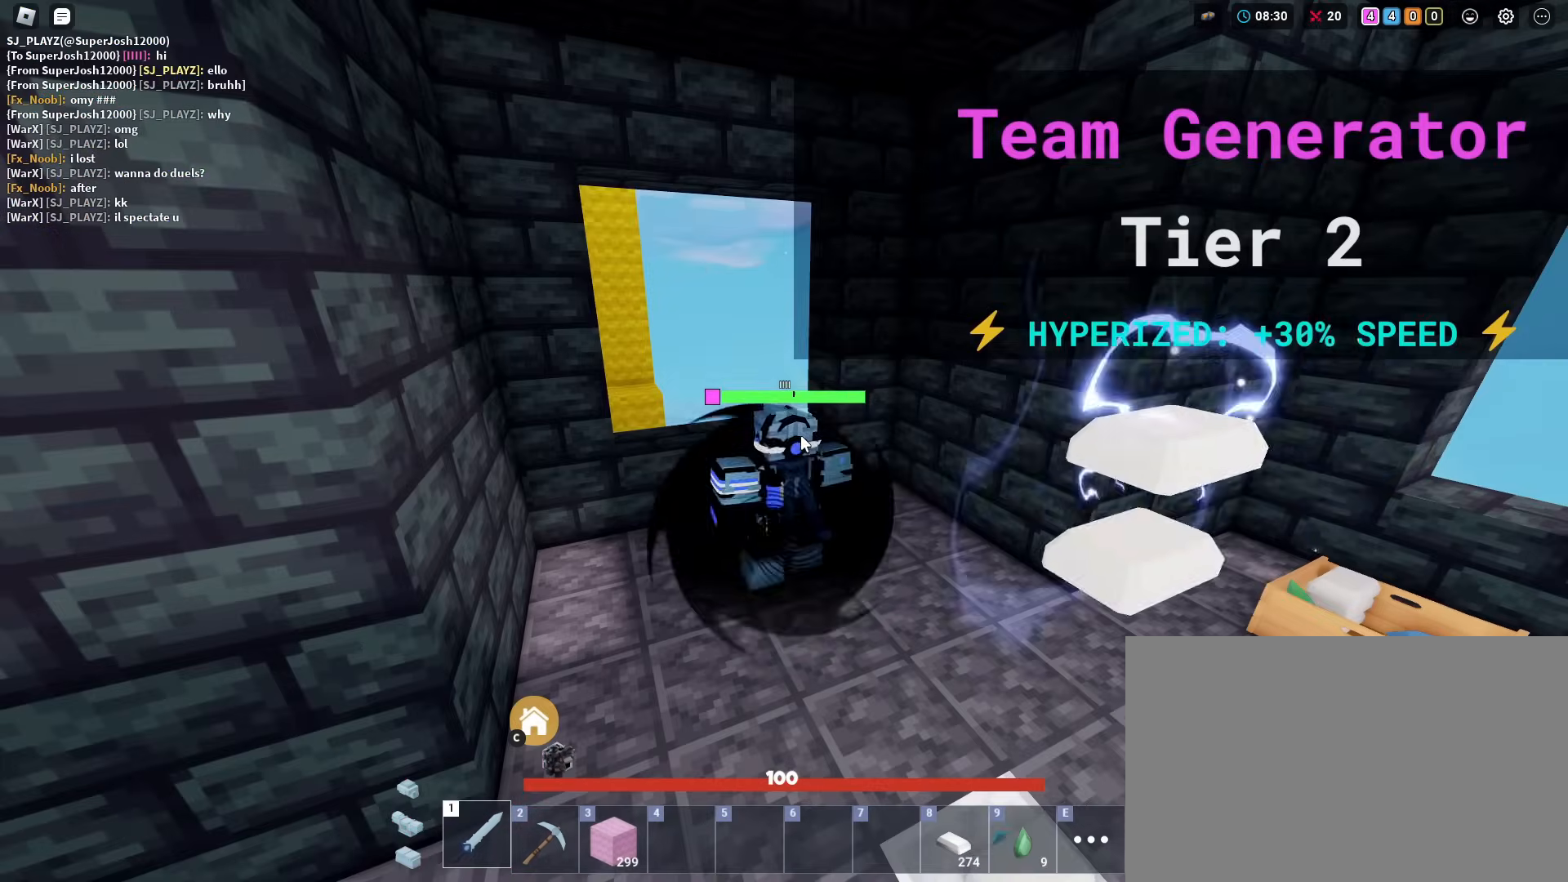
{"keys": ["d", "shift", "w"], "mouse": ["right"], "mouse_move": "still", "events": [[184, "d", "down"], [317, "shift", "down"], [367, "w", "down"], [417, "d", "up"], [467, "d", "down"]]}
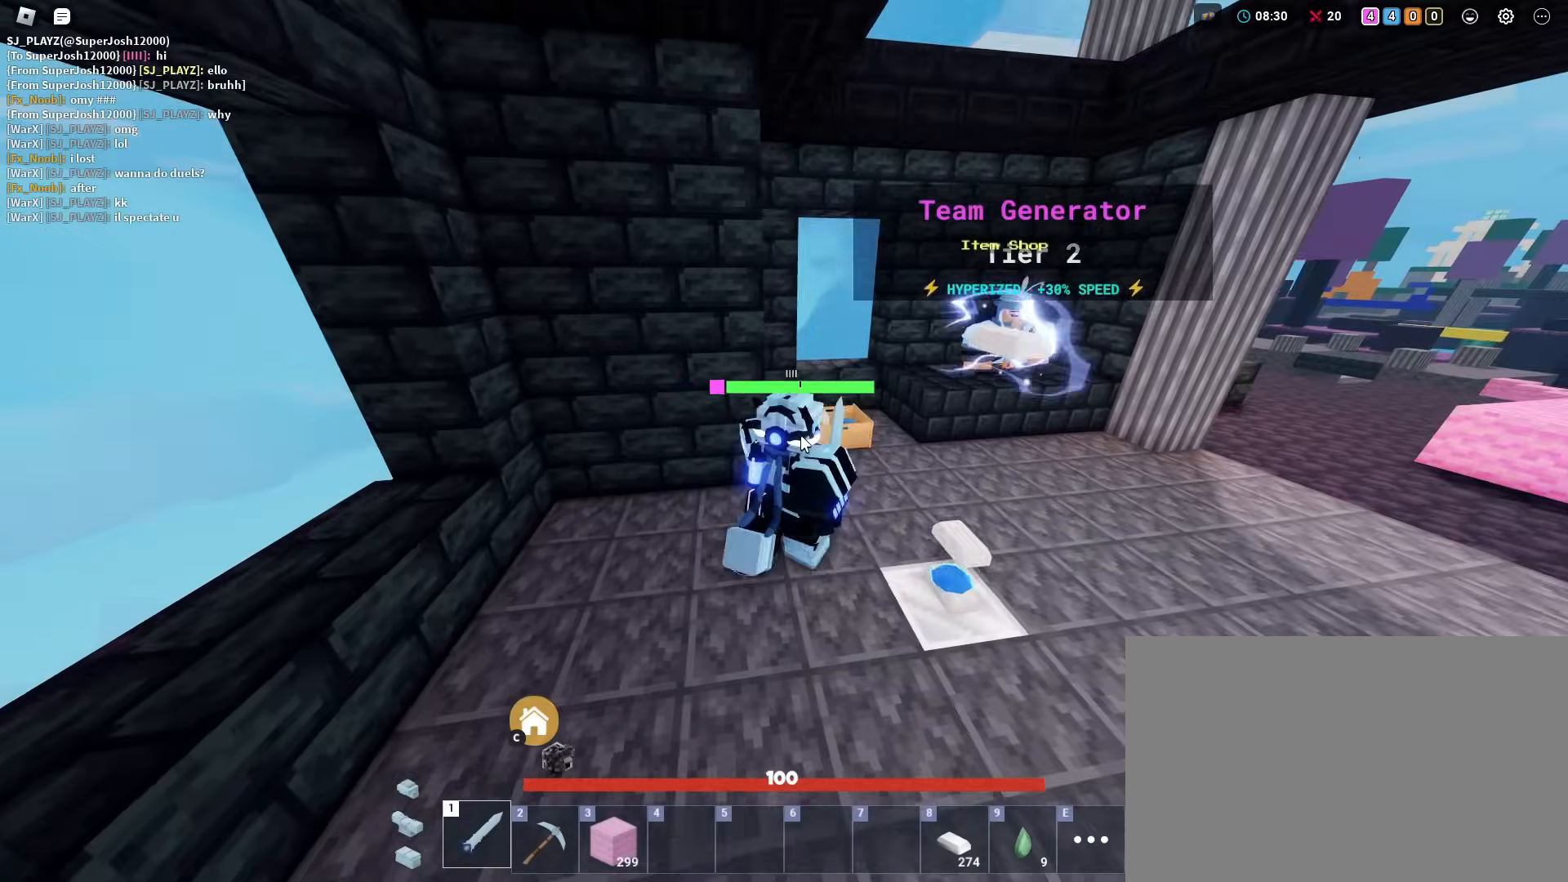
{"keys": ["f", "shift"], "mouse": [], "mouse_move": "still", "events": [[50, "w", "up"], [200, "w", "down"], [250, "d", "up"], [434, "mouse_right", "up"], [434, "w", "up"], [484, "f", "down"]]}
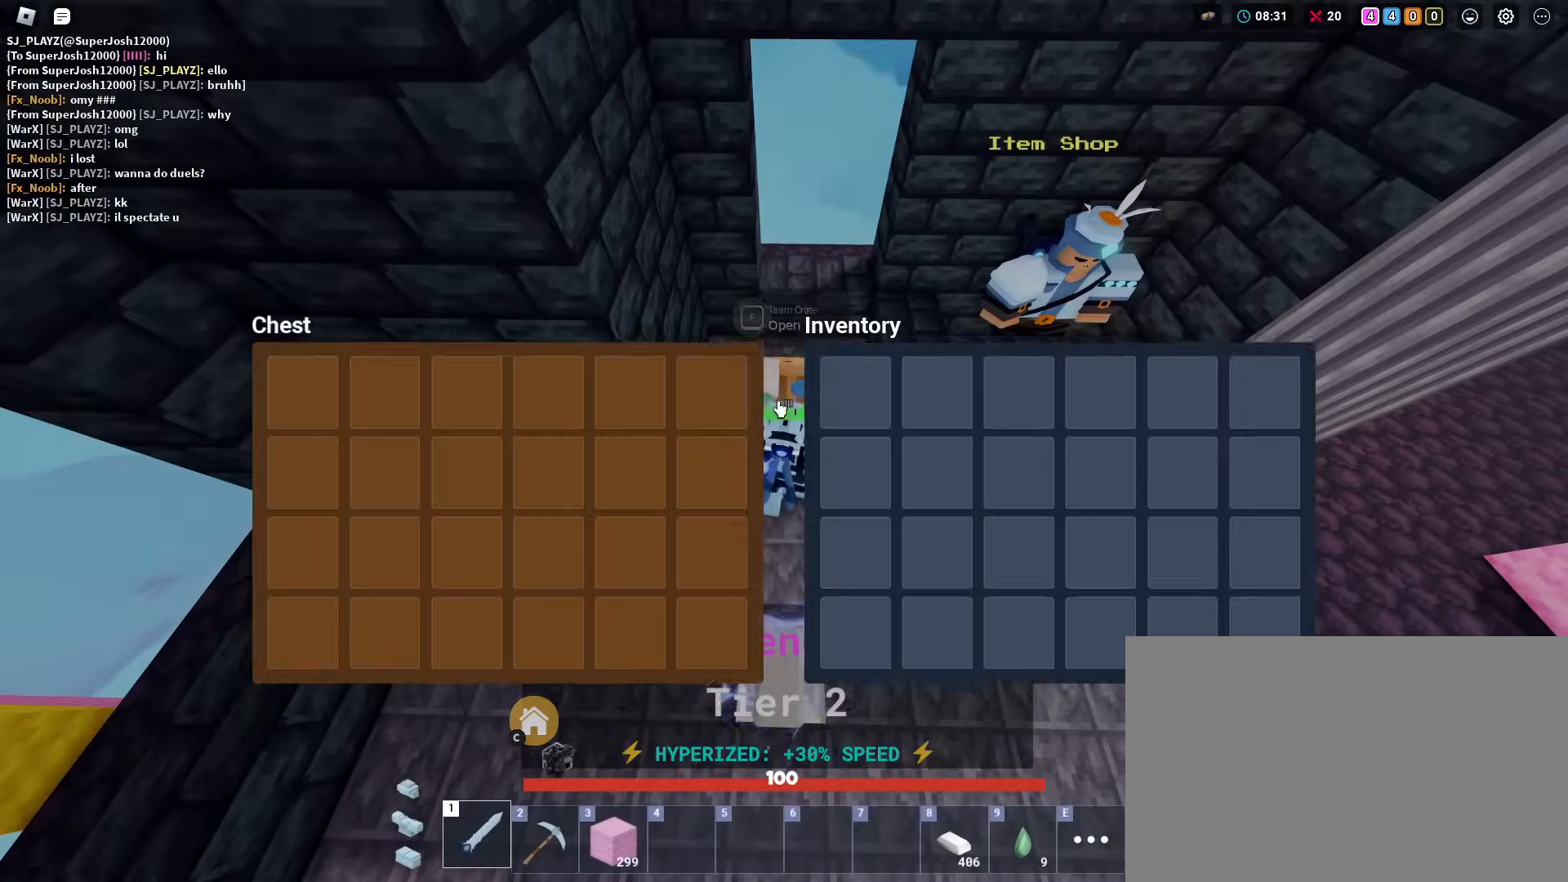
{"keys": ["shift"], "mouse": [], "mouse_move": "left", "events": [[67, "f", "up"]]}
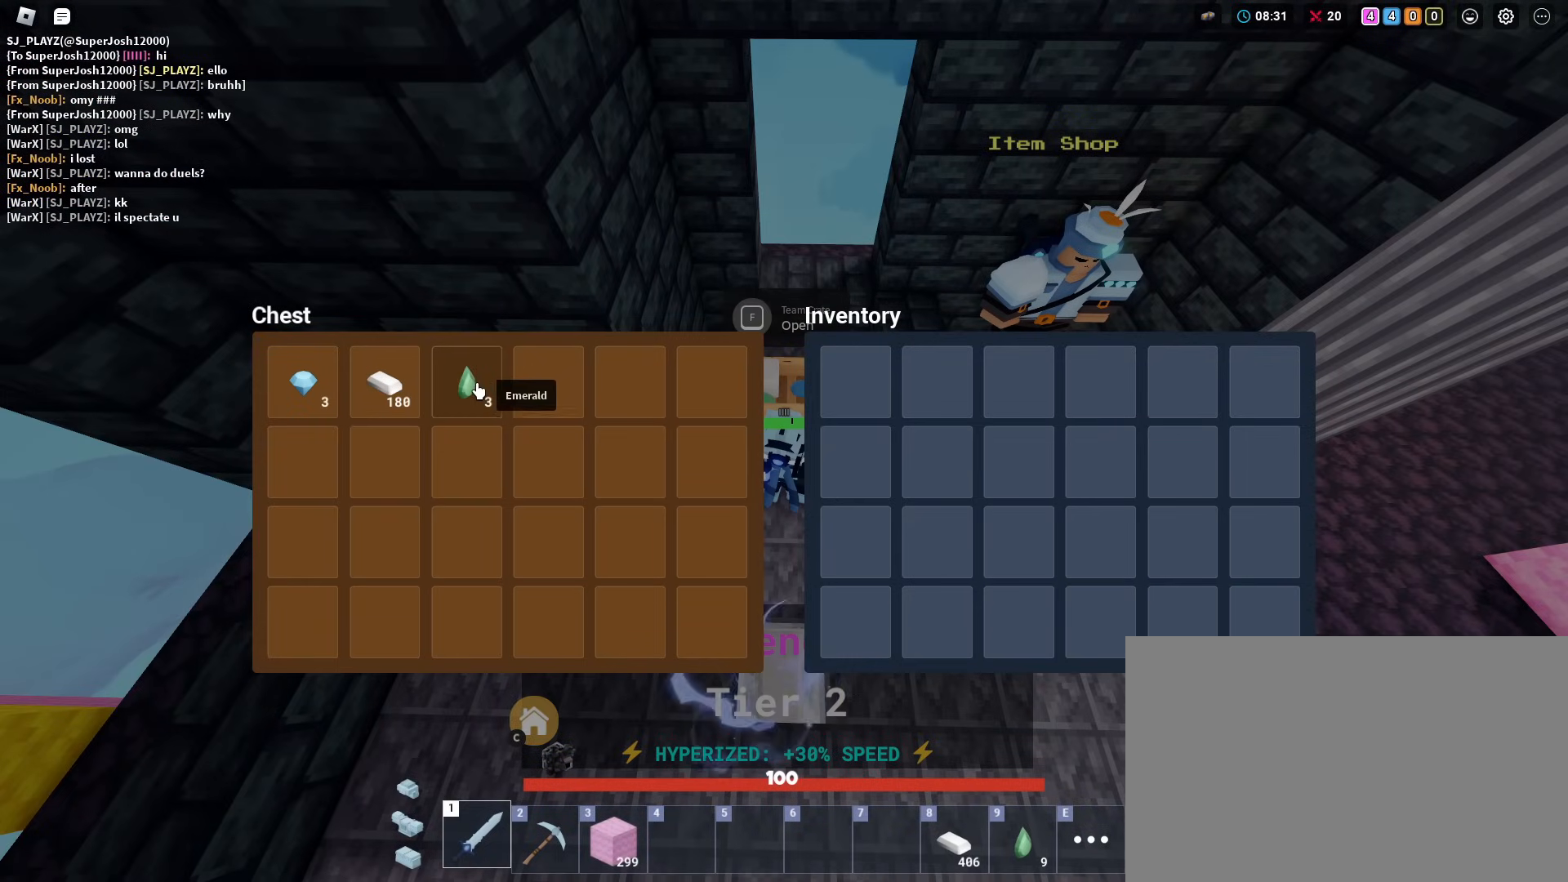
{"keys": ["shift"], "mouse": ["left"], "mouse_move": "still", "events": [[83, "mouse_left", "down"], [183, "mouse_left", "up"], [267, "mouse_left", "down"], [317, "mouse_left", "up"], [467, "mouse_left", "down"]]}
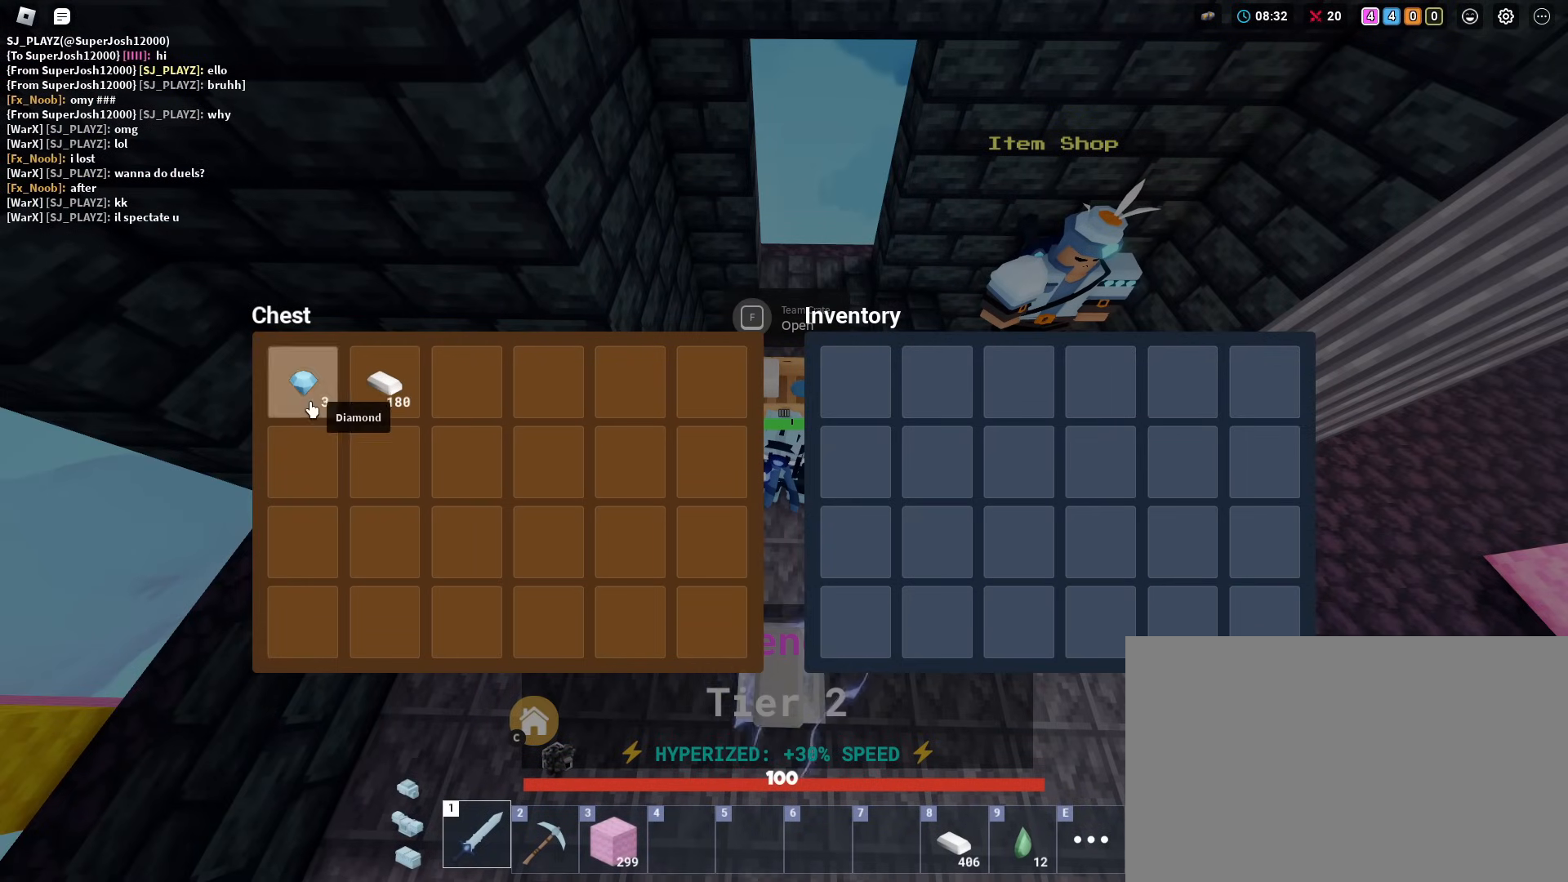
{"keys": ["s", "shift"], "mouse": ["right"], "mouse_move": "still", "events": [[50, "mouse_left", "up"], [150, "s", "down"], [201, "mouse_left", "down"], [284, "mouse_left", "up"], [334, "mouse_right", "down"]]}
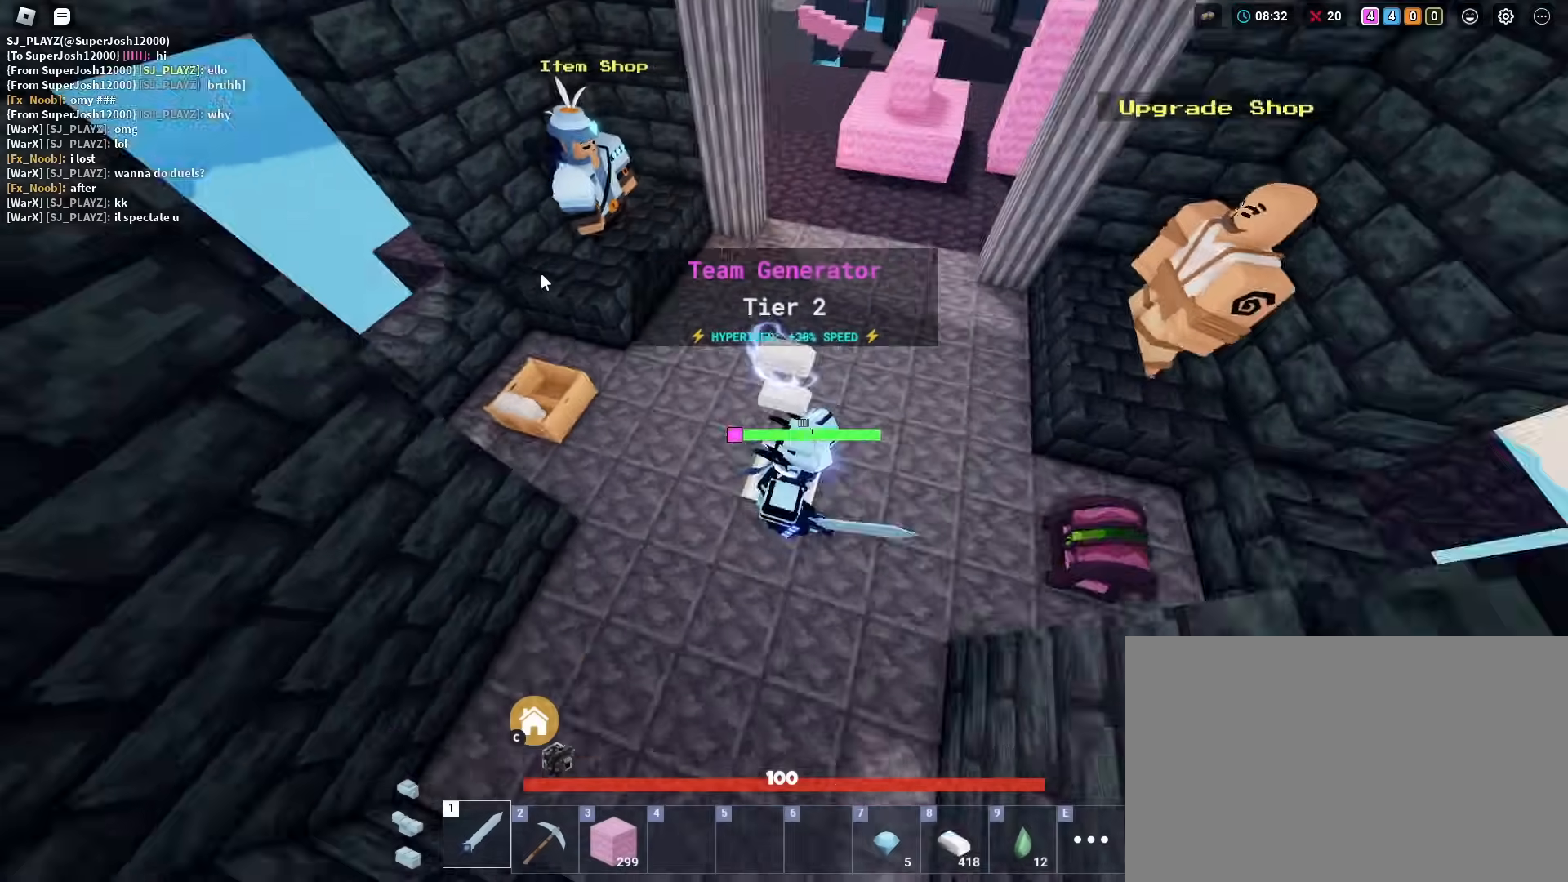
{"keys": ["d", "shift"], "mouse": [], "mouse_move": "right", "events": [[17, "d", "down"], [17, "s", "up"], [67, "mouse_right", "up"], [167, "d", "up"], [167, "w", "down"], [350, "w", "up"], [450, "d", "down"]]}